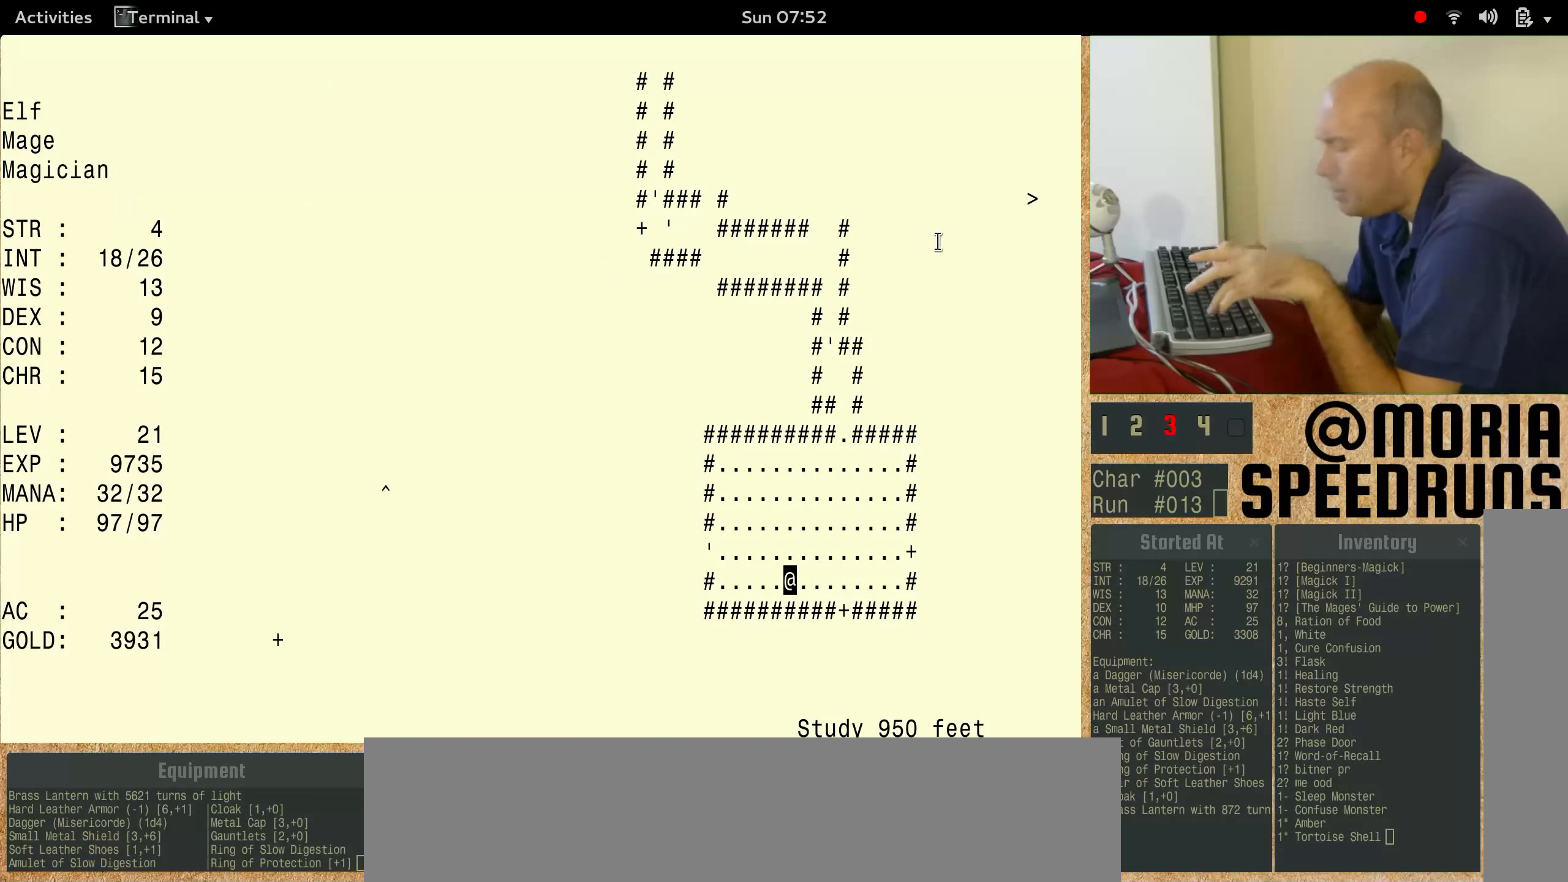
Gameplay with keyboard; each line is a JSON object with the keys held at the frame after it. "events" lists presses ("down") and releases ("up") of "alt", "ctrl", "num3" and "shift" between this image and that frame as [ms after this image, input, new state], when the widget could be followed in between. No other keys are recorded. Mouse input is not recorded.
{"keys": ["num3", "shift"], "events": [[300, "num3", "down"], [500, "shift", "down"]]}
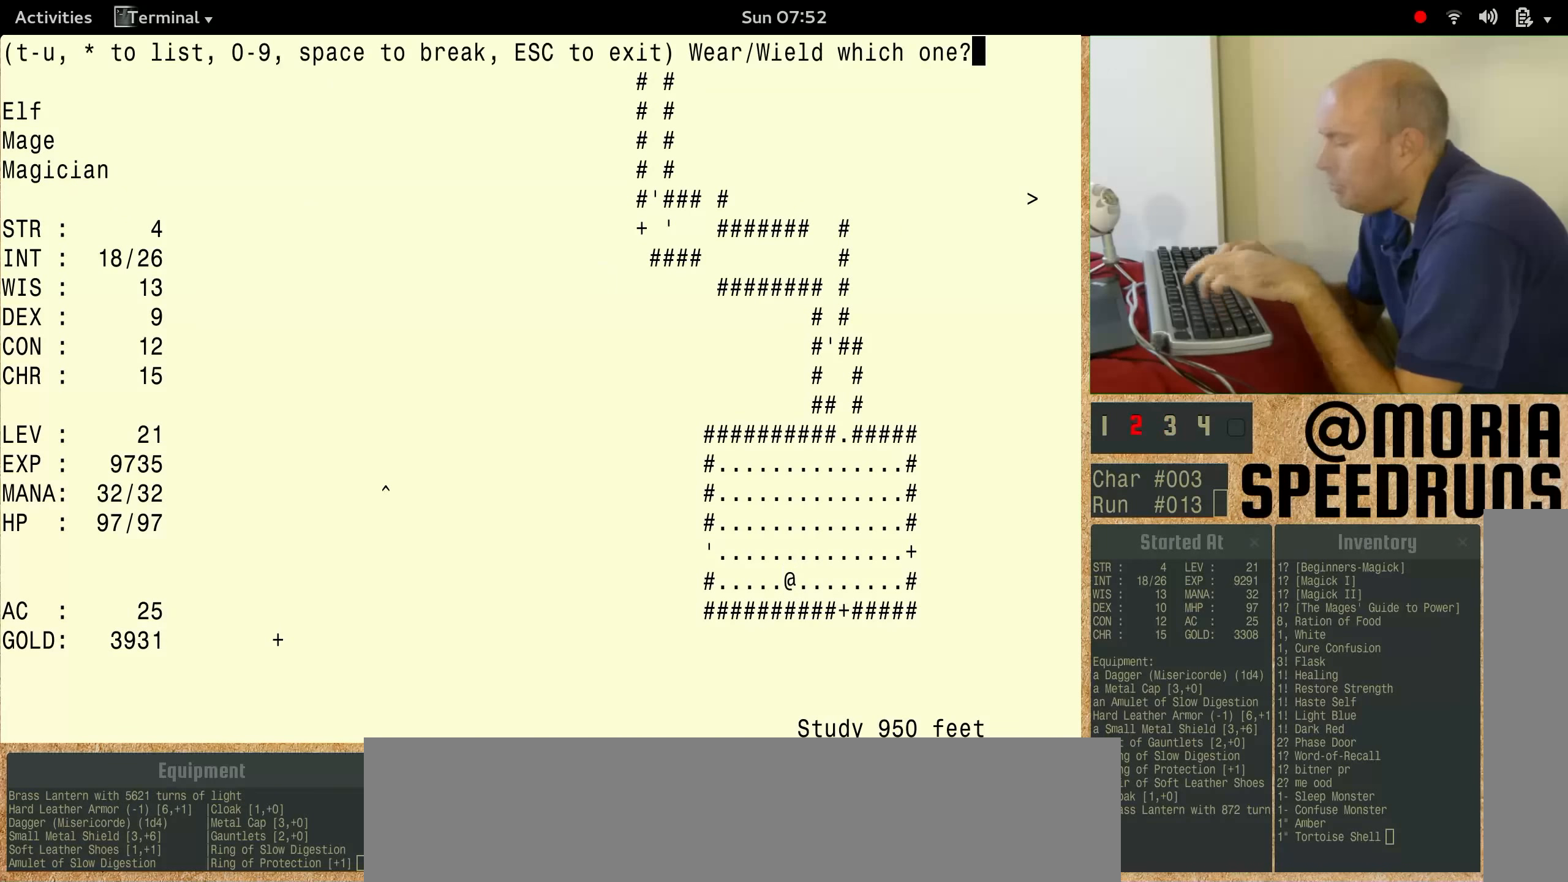
{"keys": ["shift"], "events": [[367, "num3", "up"]]}
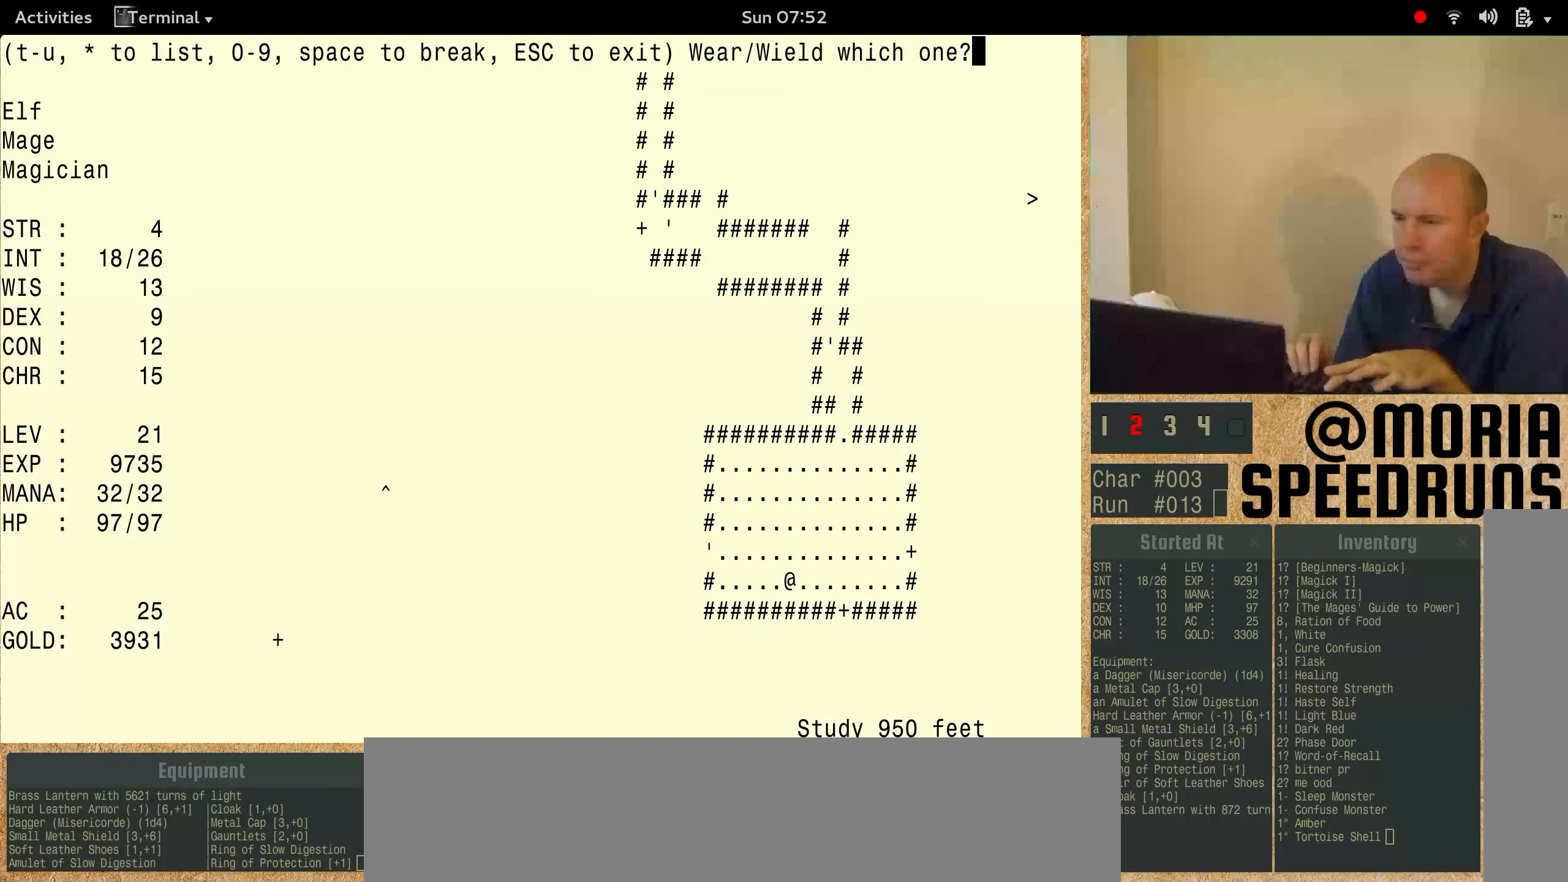
{"keys": ["num3", "shift"], "events": [[67, "num3", "down"]]}
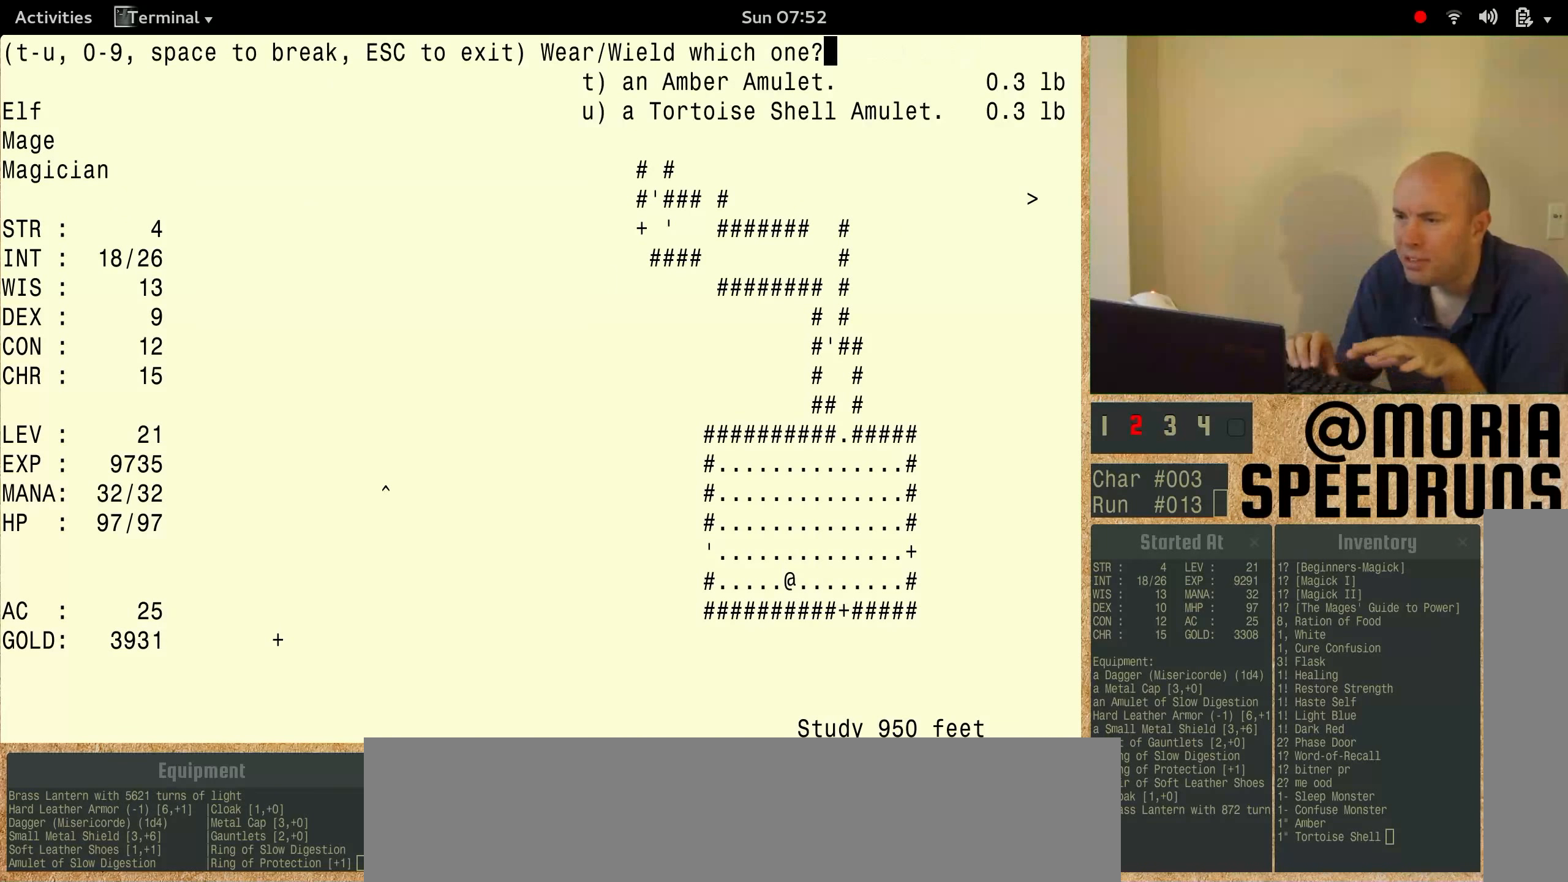
{"keys": [], "events": [[200, "num3", "up"], [334, "shift", "up"]]}
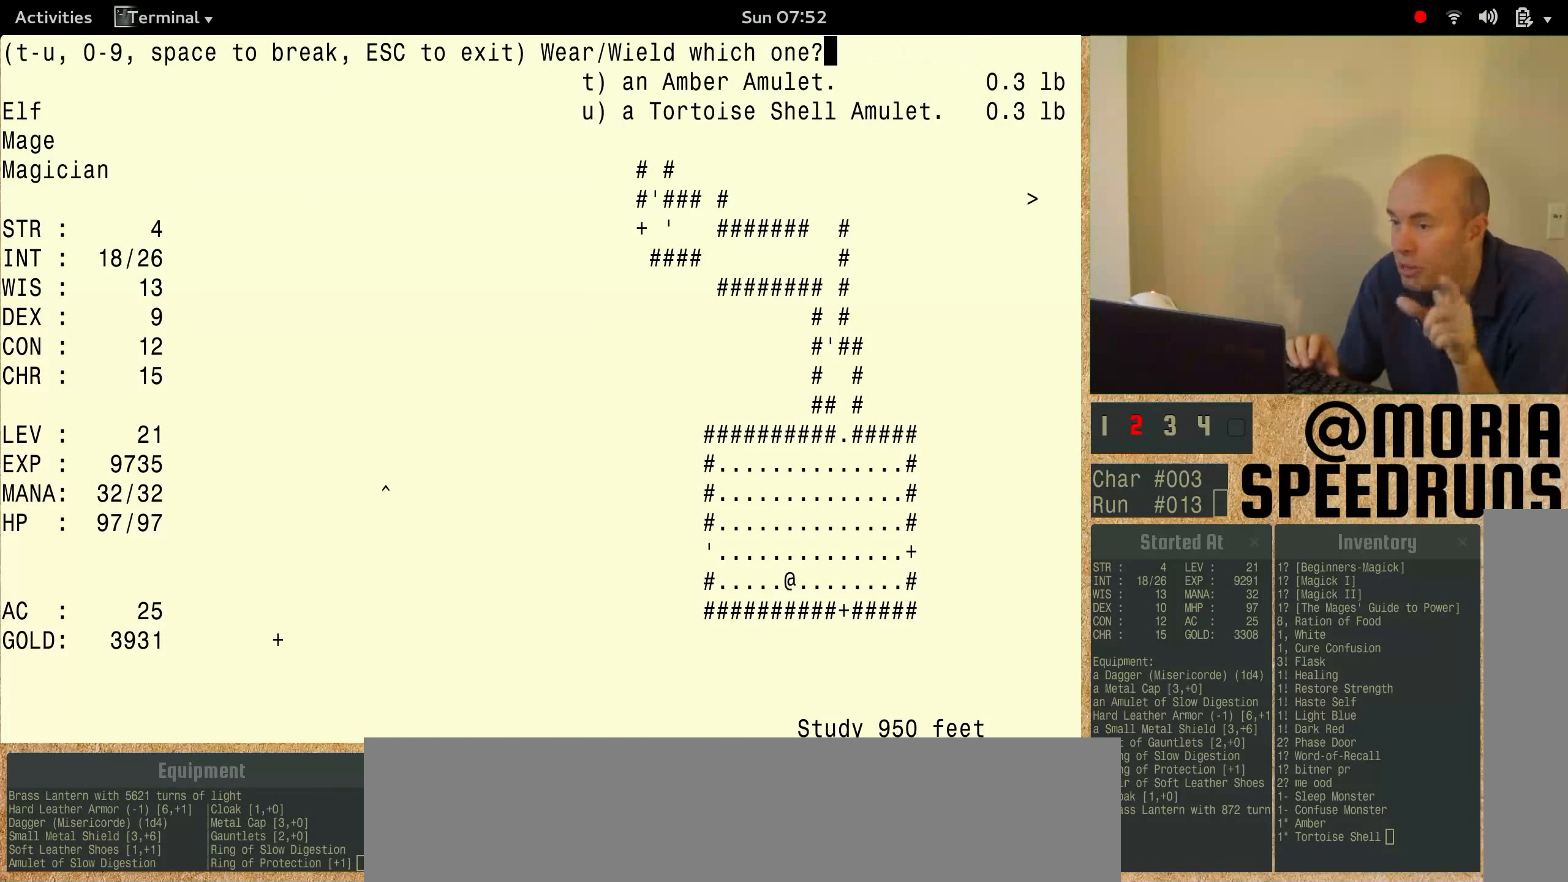
{"keys": [], "events": []}
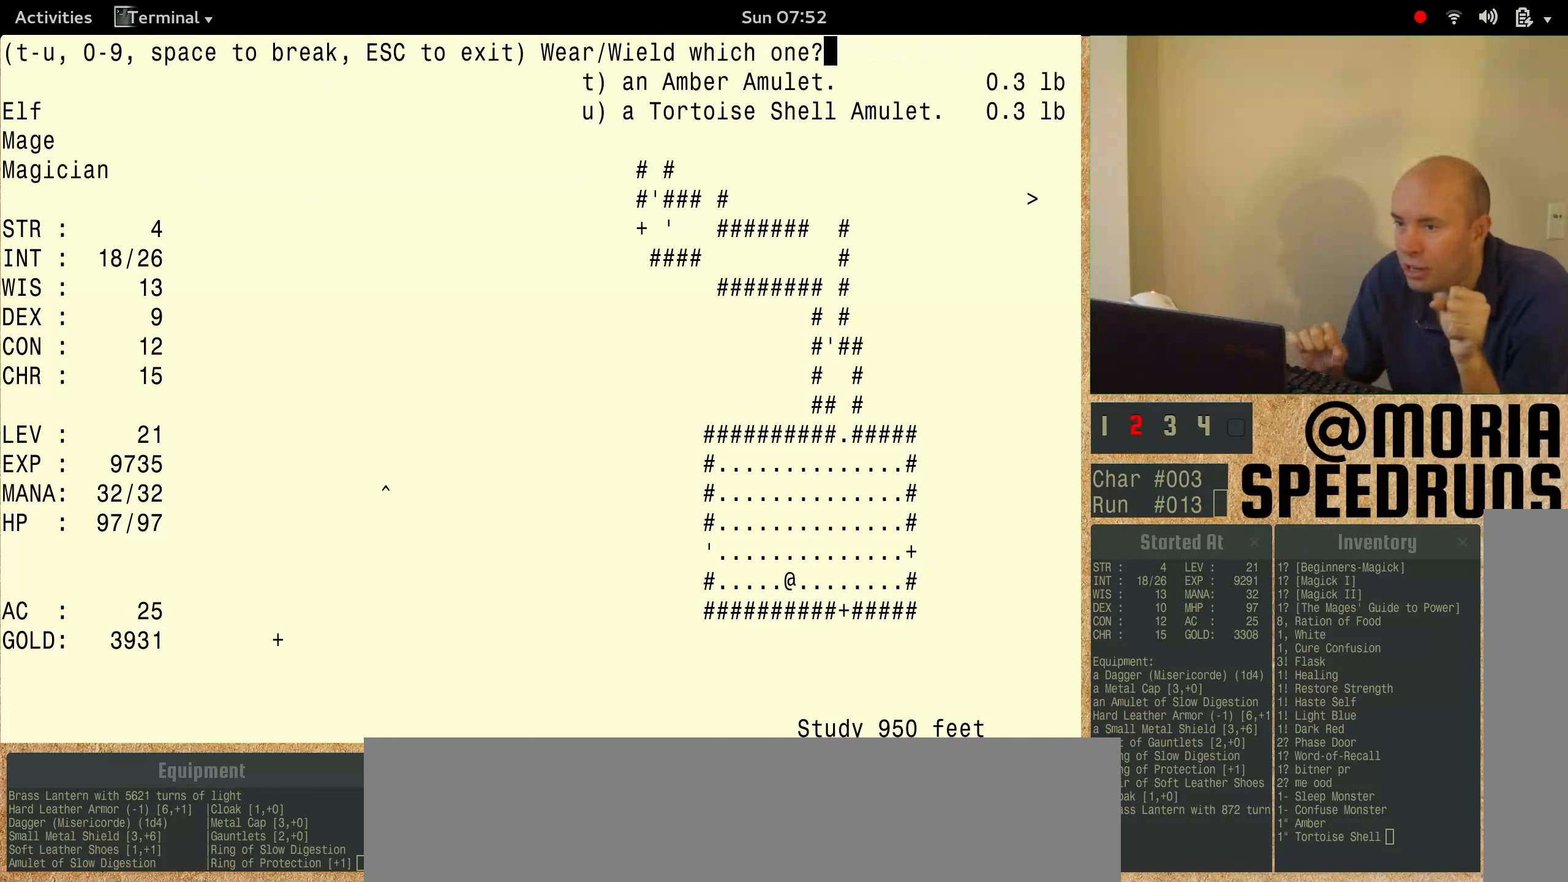
{"keys": [], "events": []}
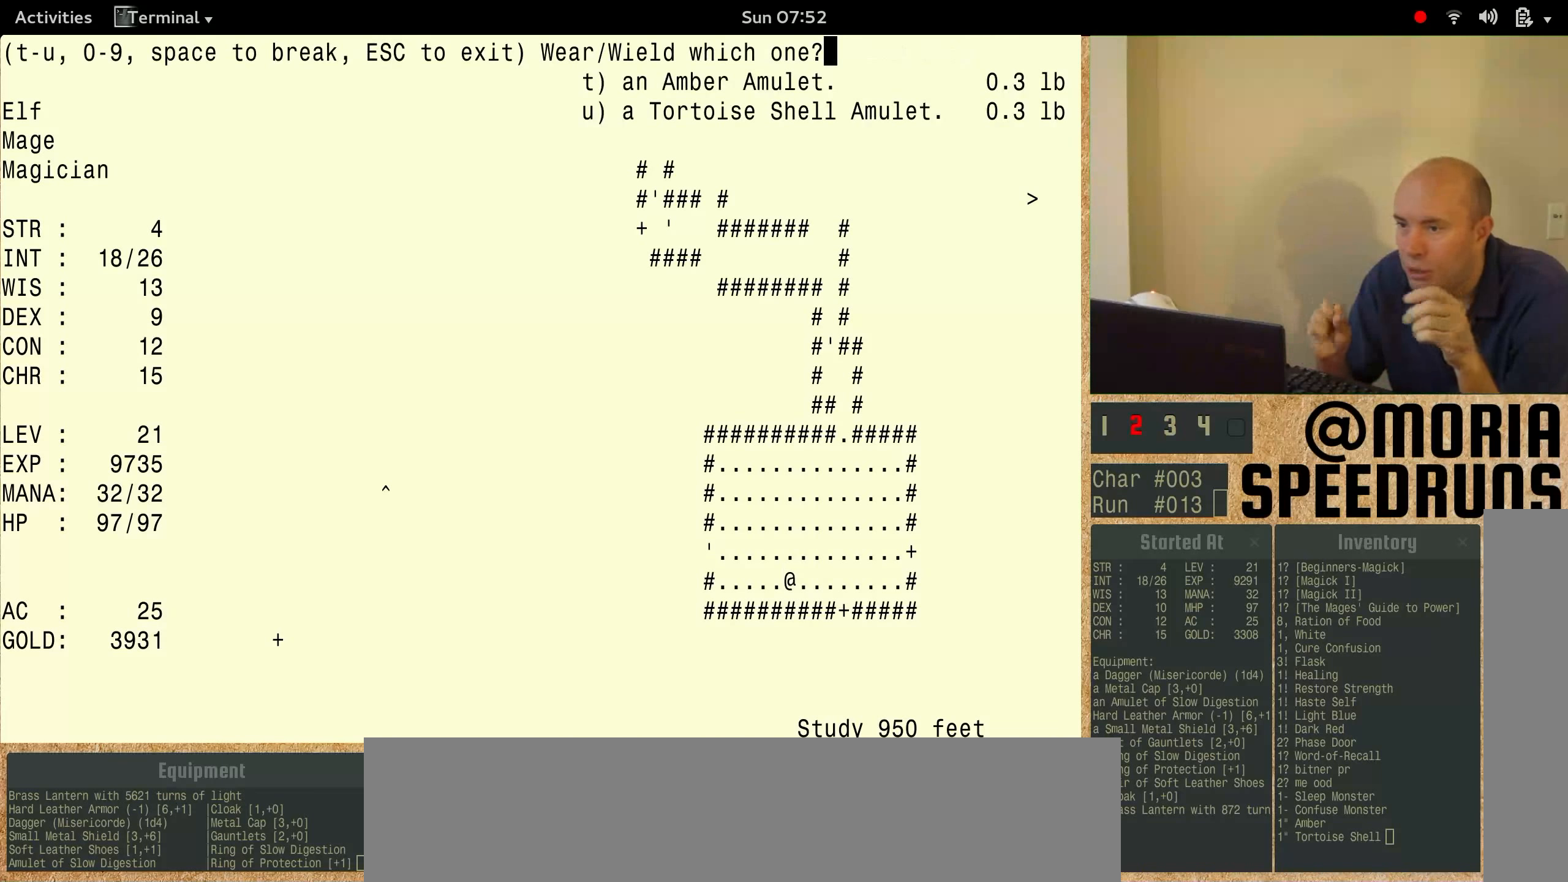
{"keys": [], "events": []}
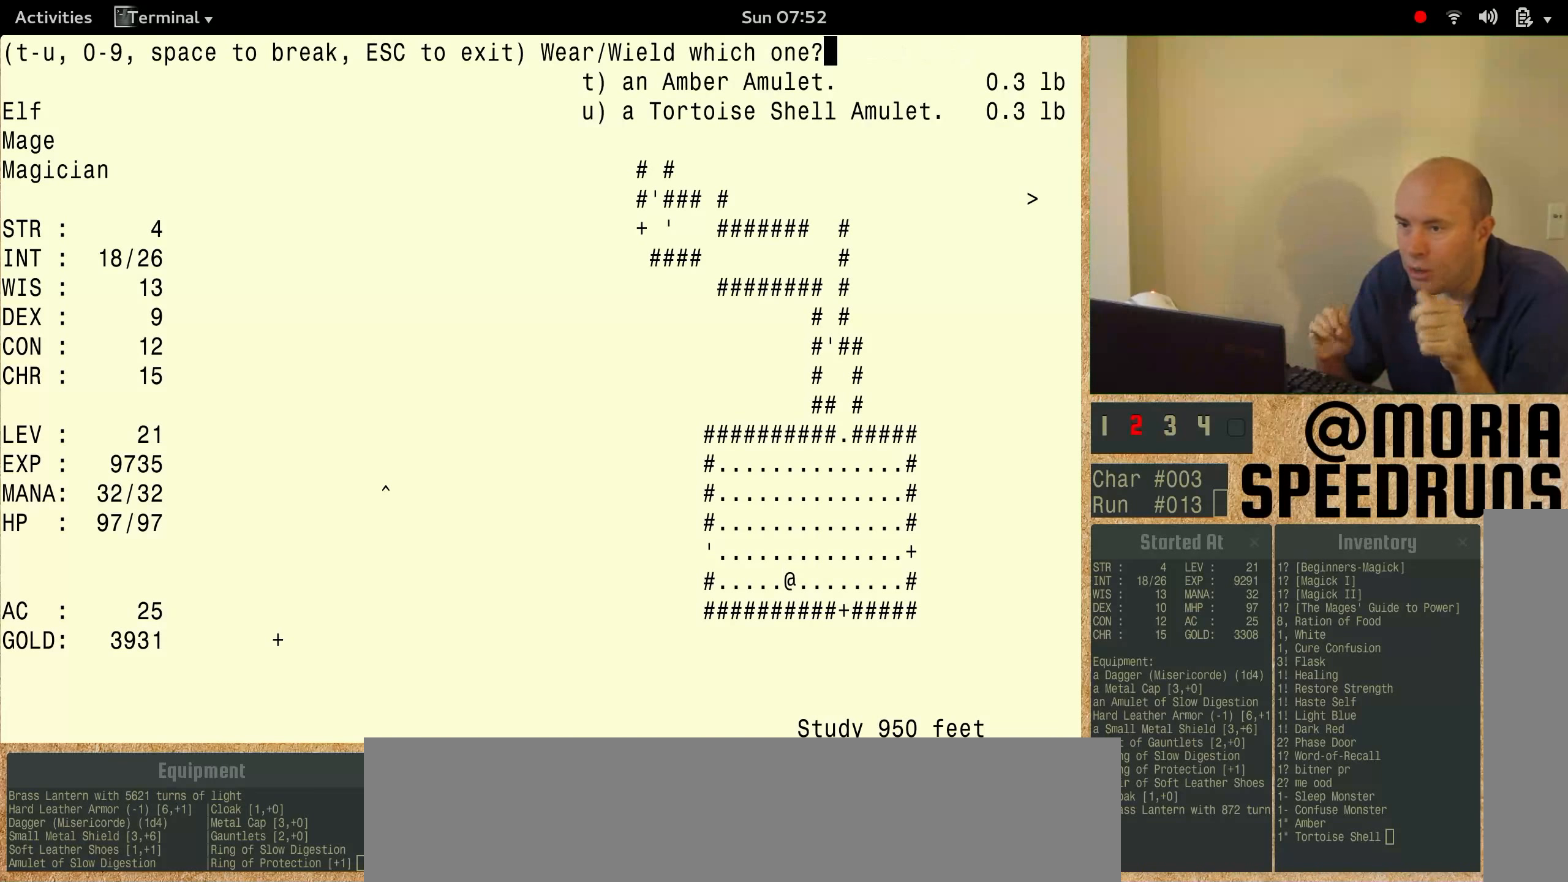
{"keys": [], "events": []}
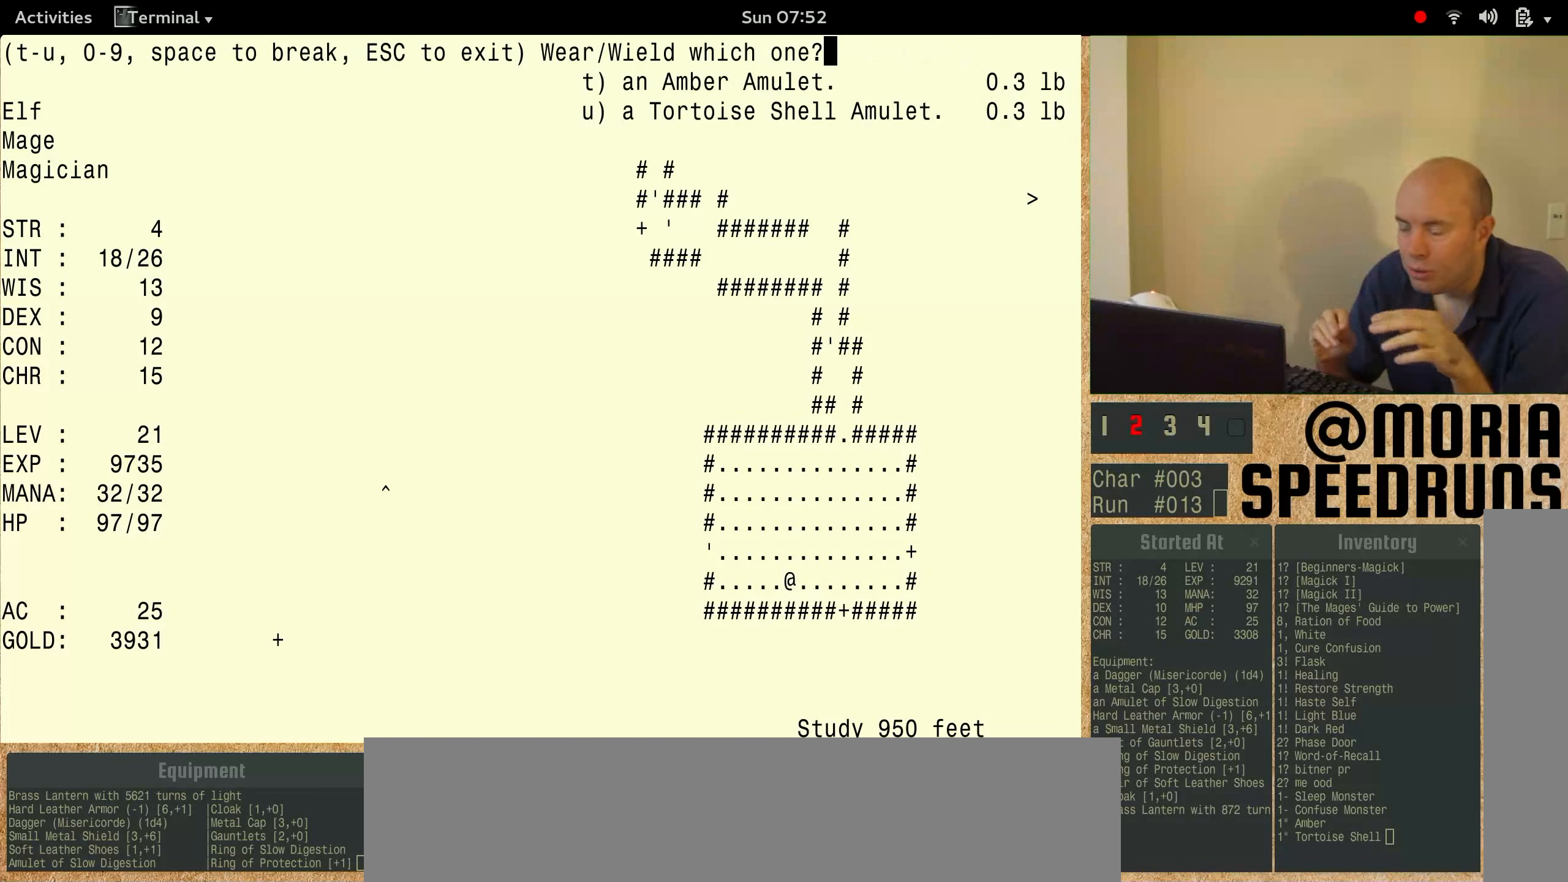
{"keys": [], "events": []}
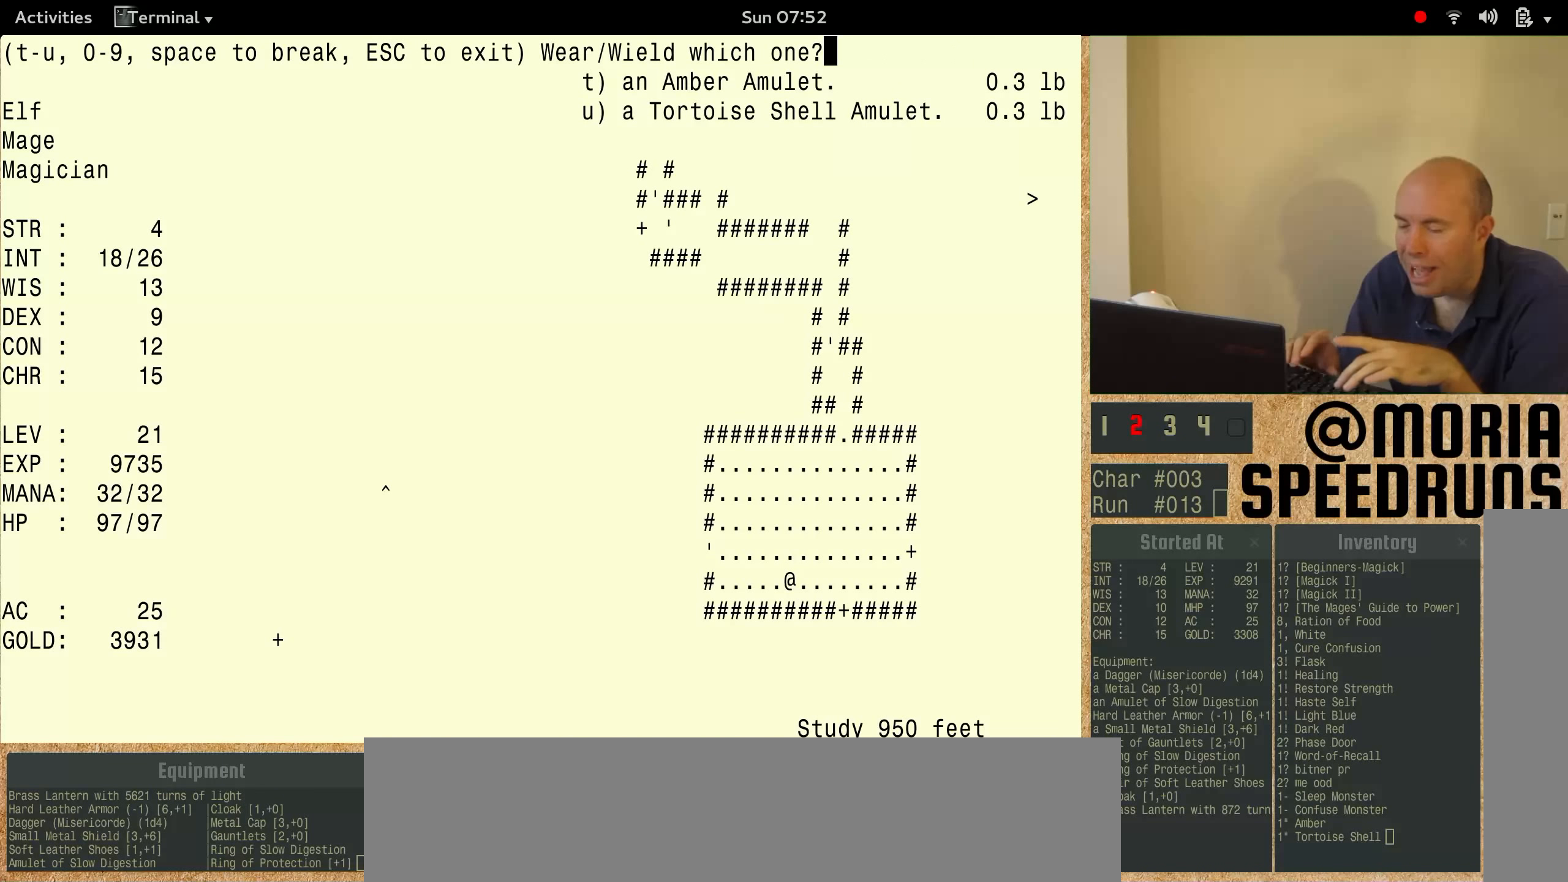
{"keys": ["num3"], "events": [[133, "num3", "down"]]}
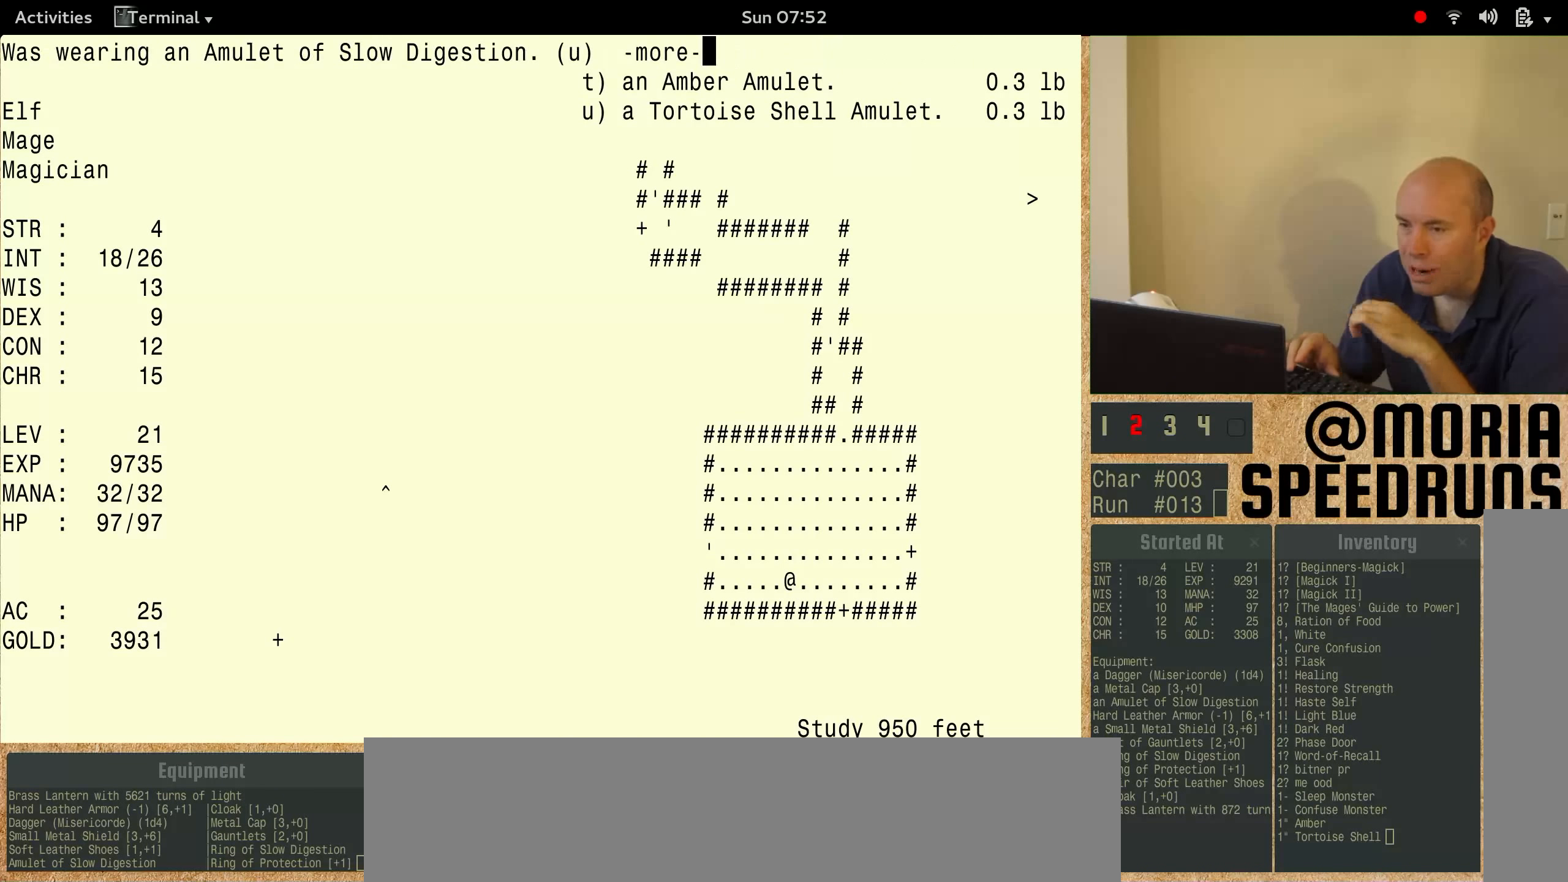
{"keys": [], "events": [[233, "num3", "up"]]}
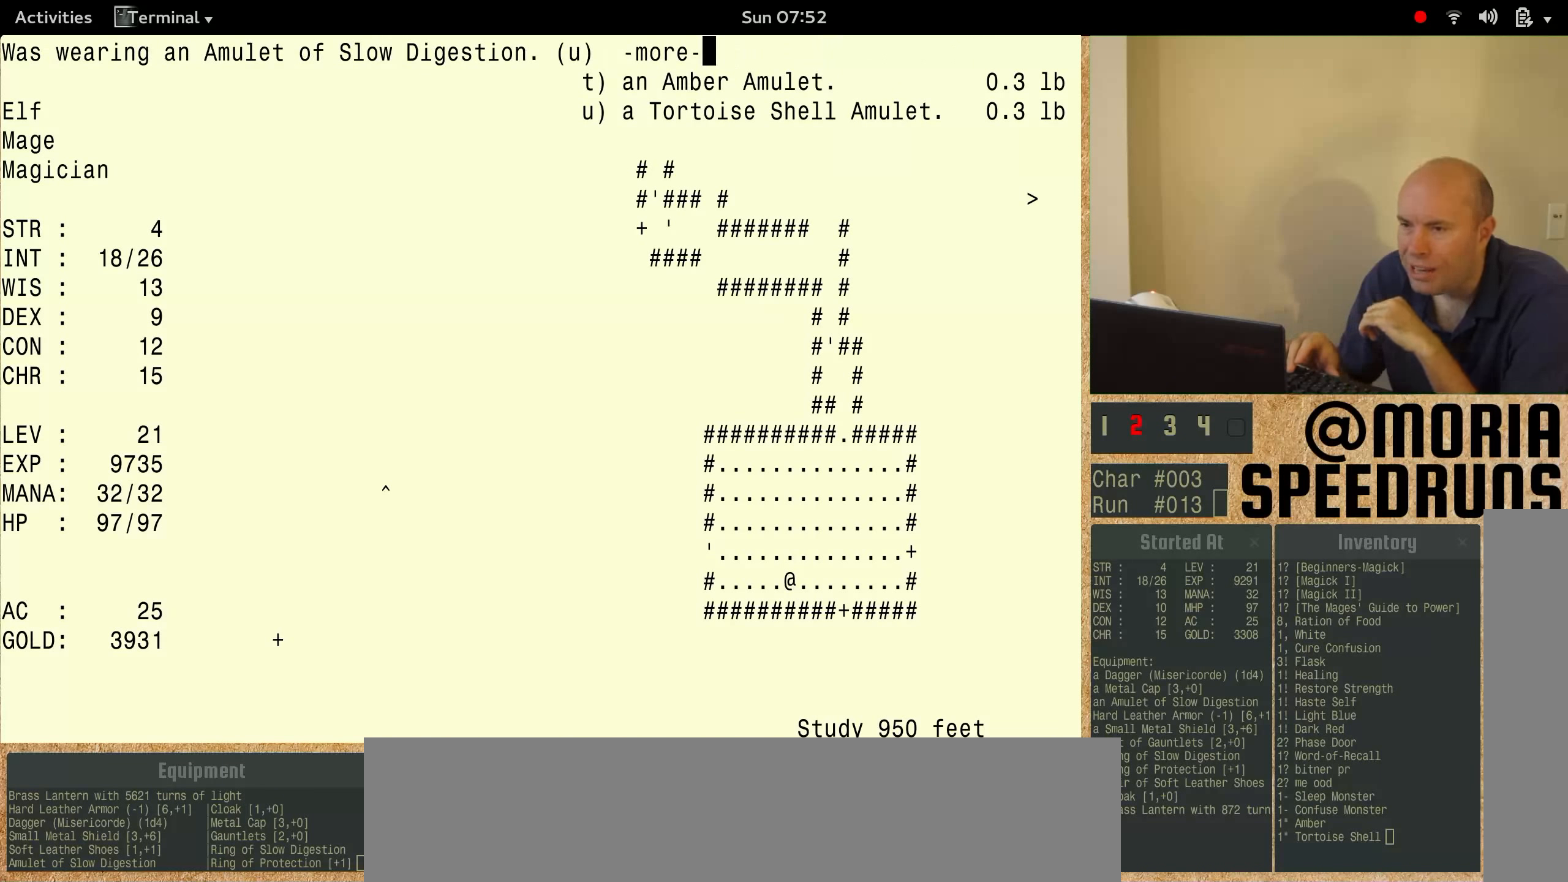
{"keys": [], "events": []}
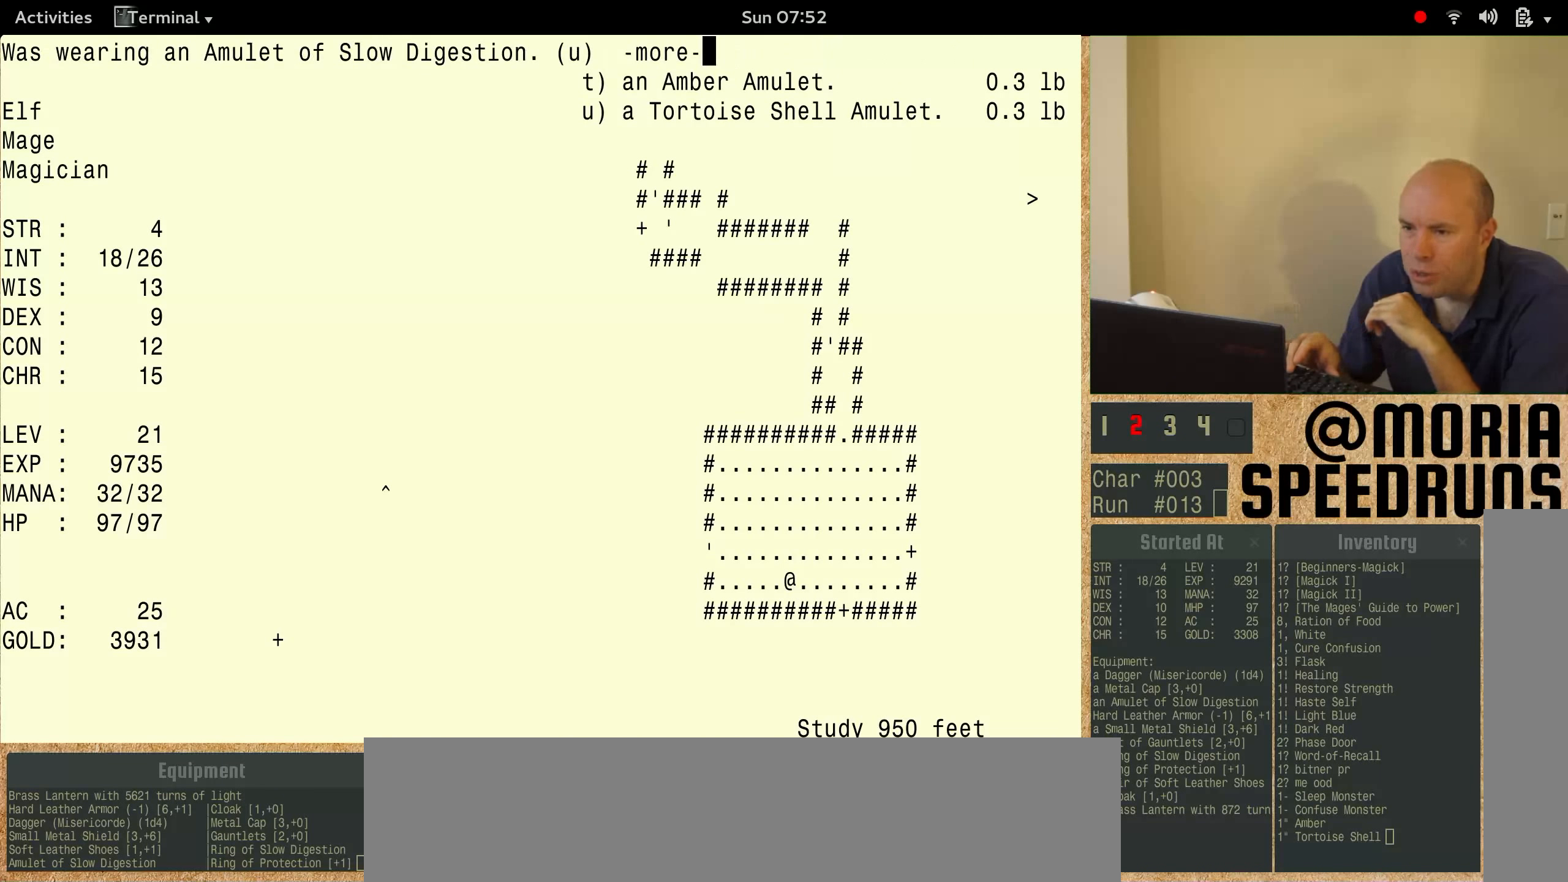
{"keys": [], "events": []}
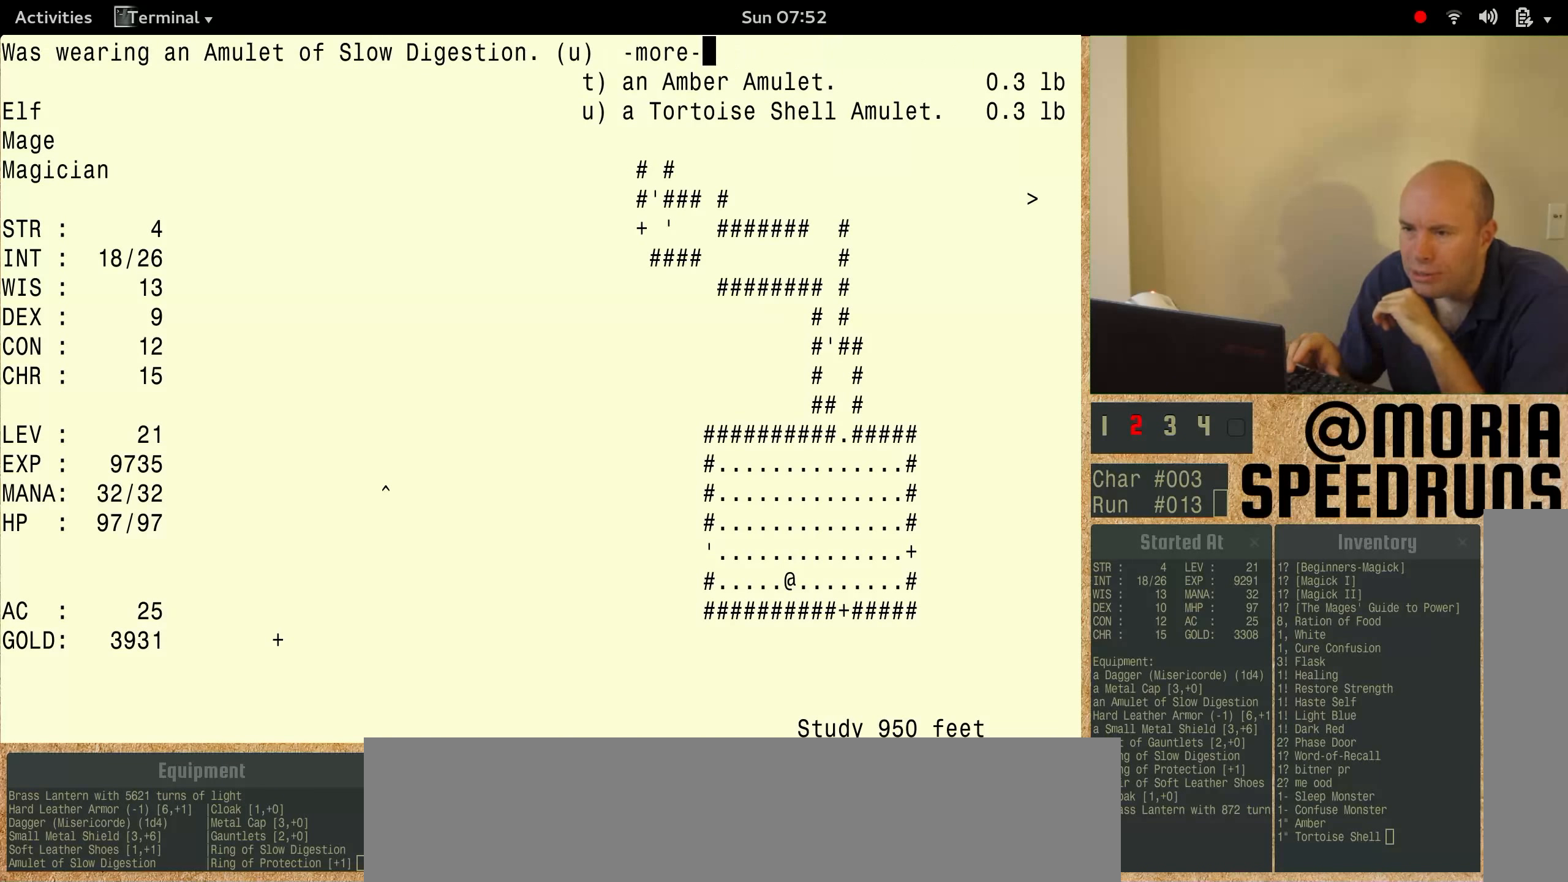
{"keys": [], "events": []}
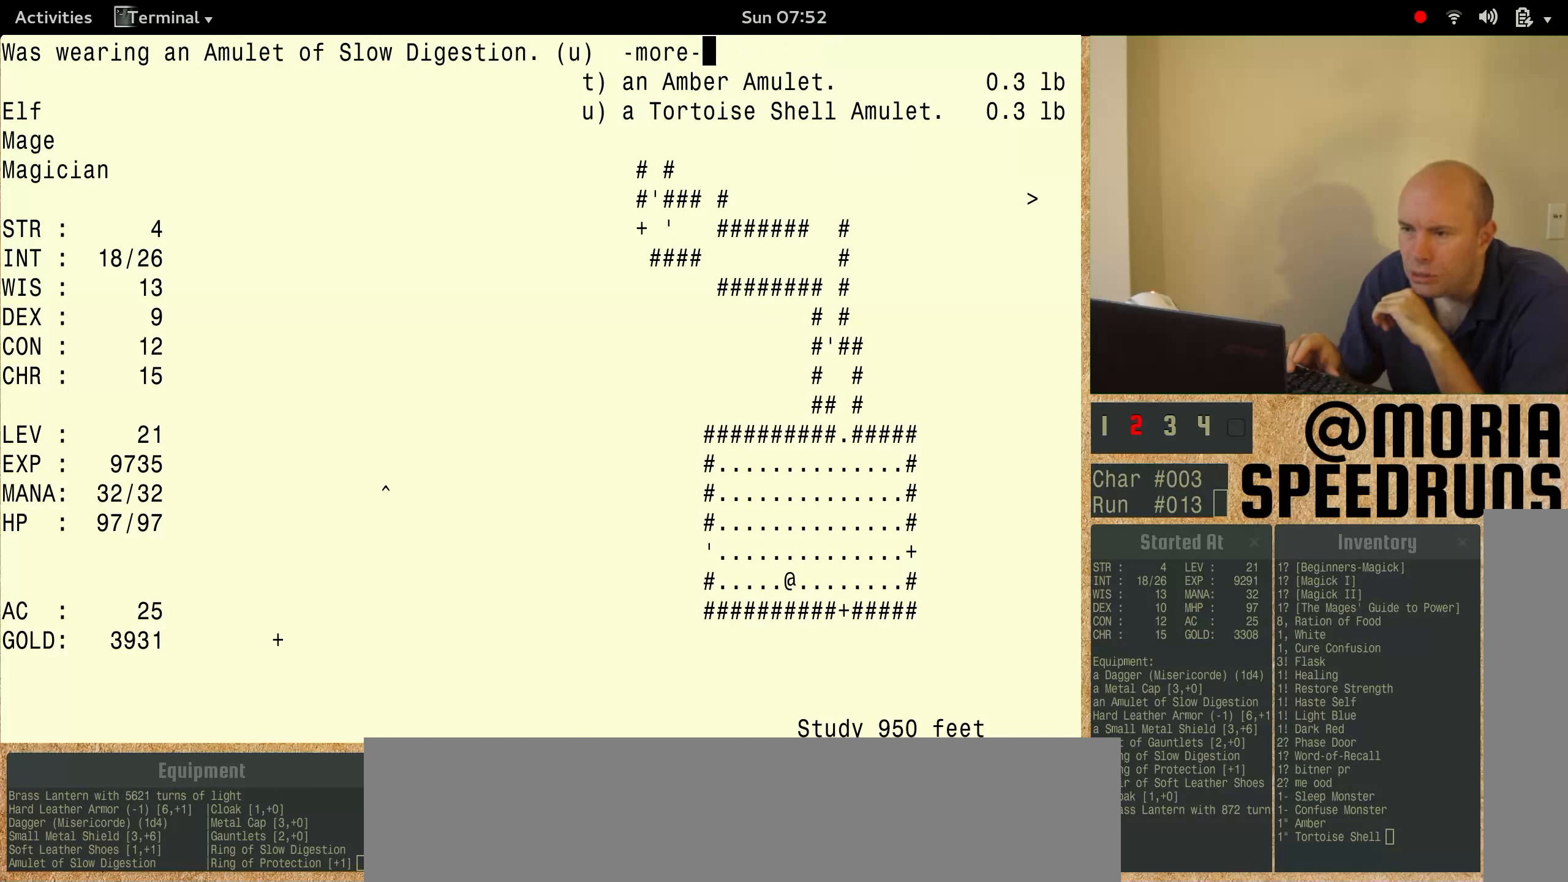
{"keys": [], "events": []}
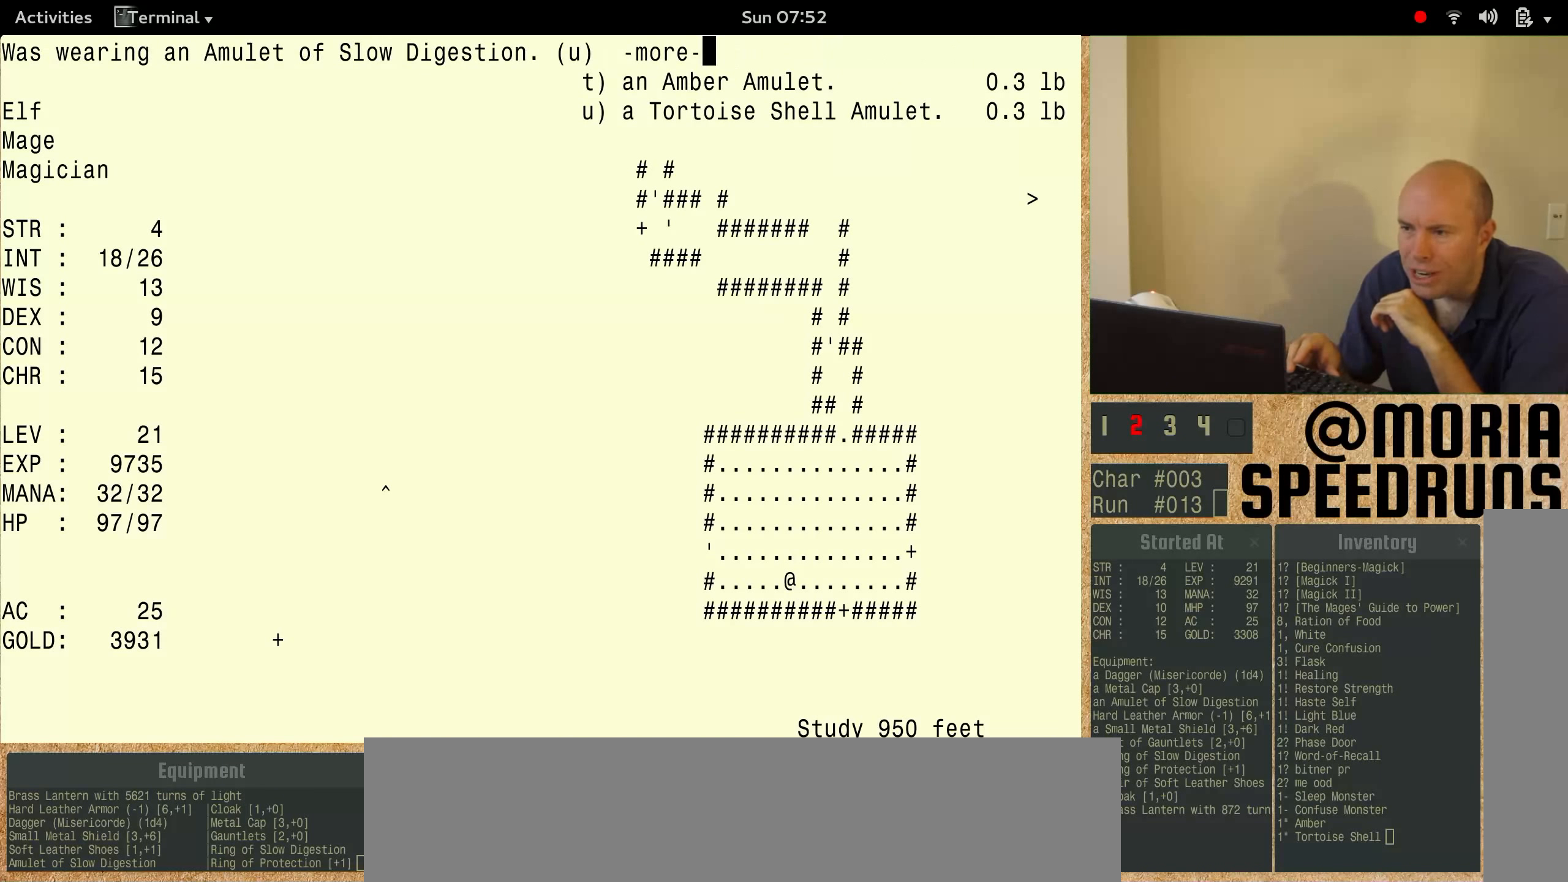
{"keys": [], "events": []}
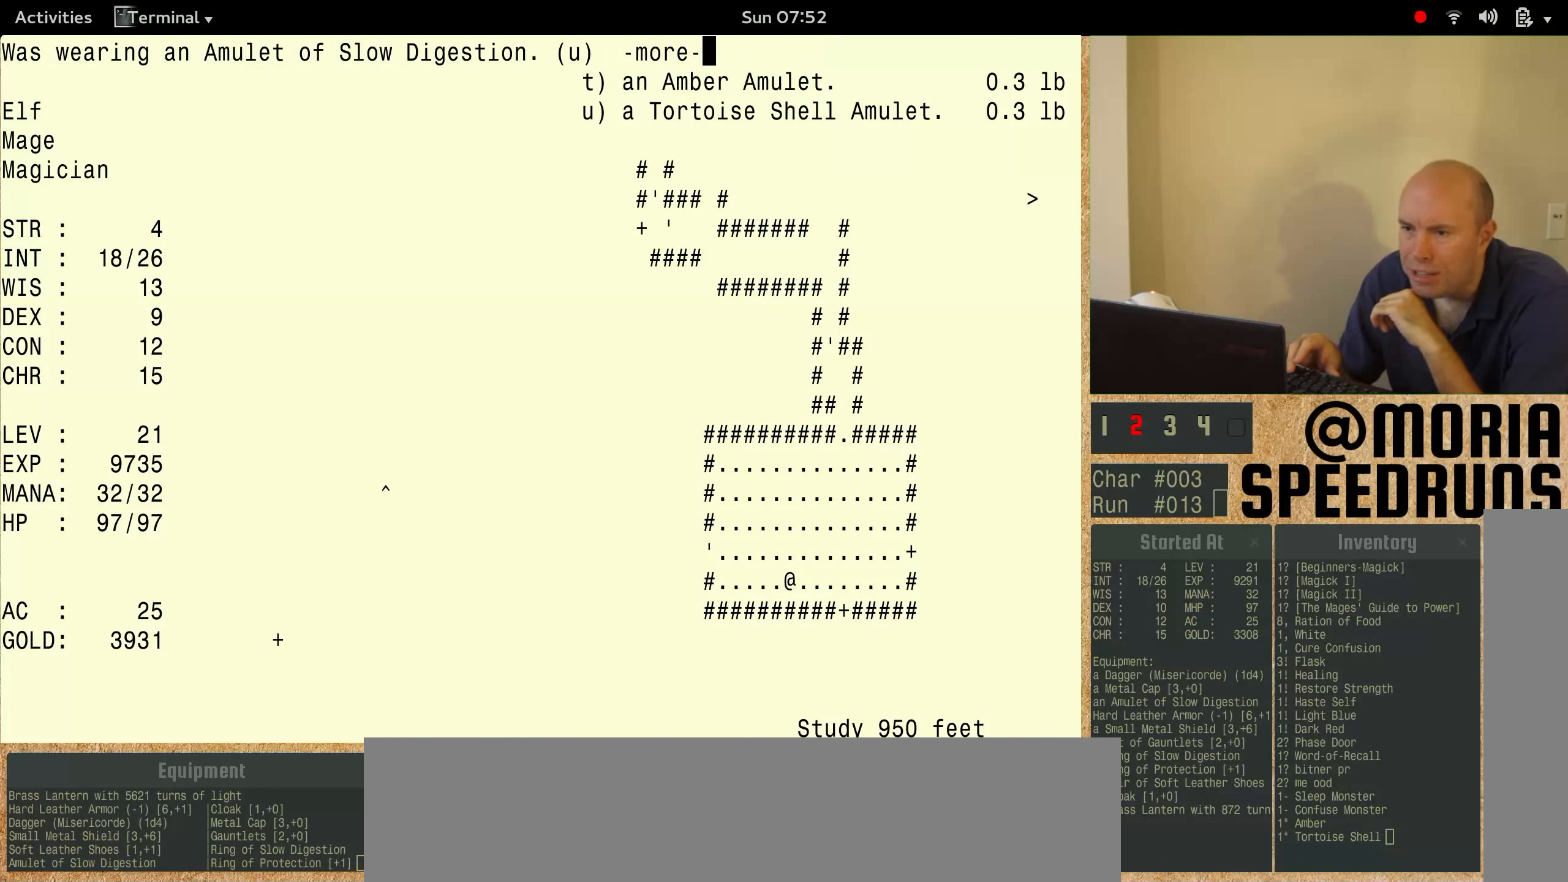
{"keys": [], "events": []}
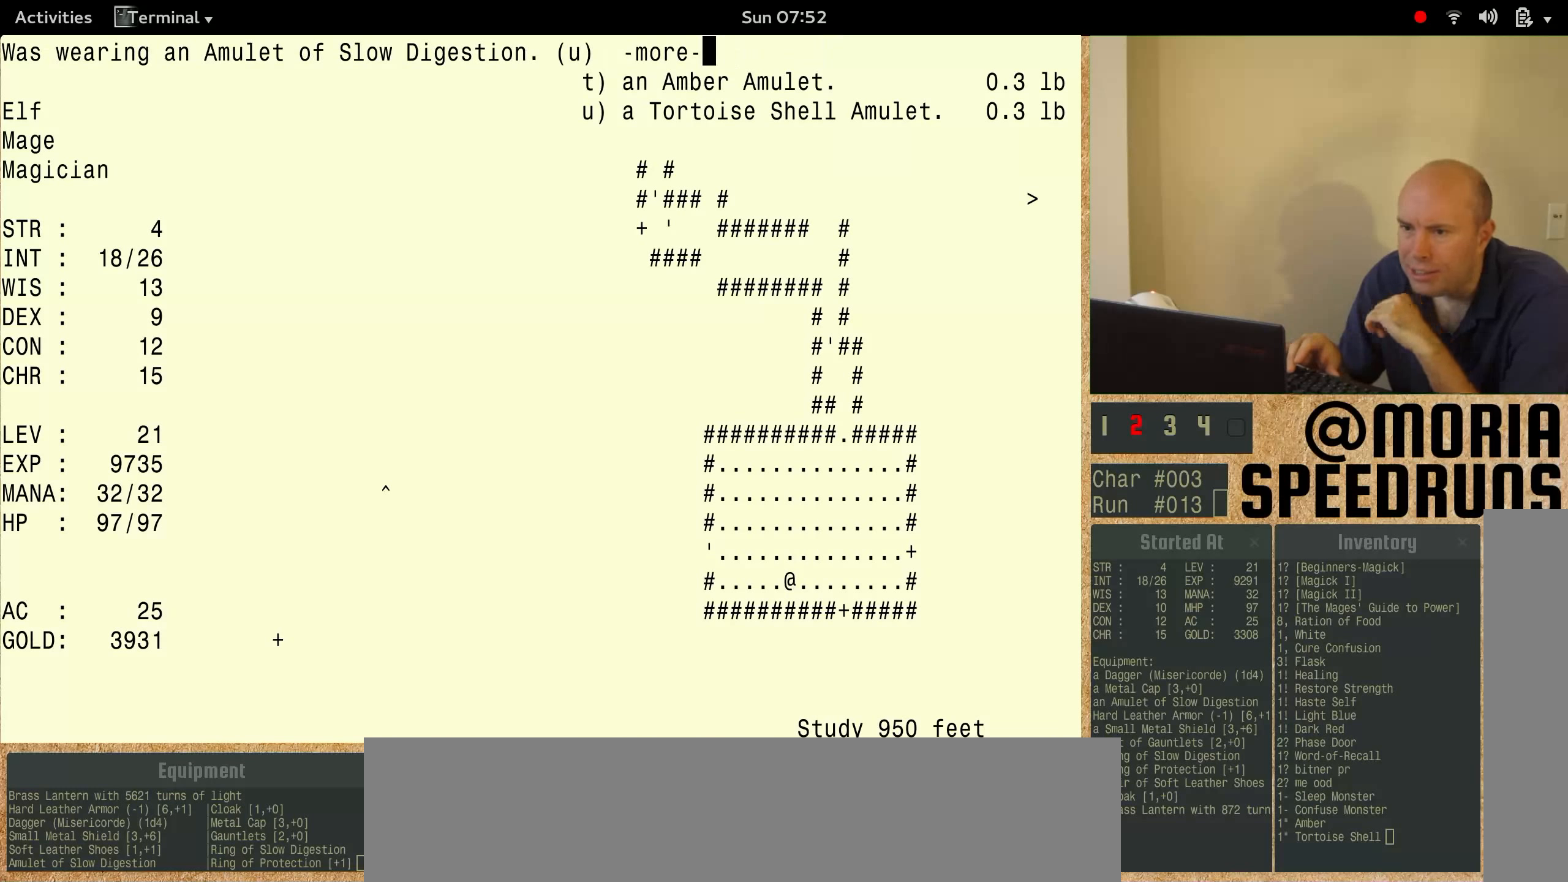
{"keys": [], "events": []}
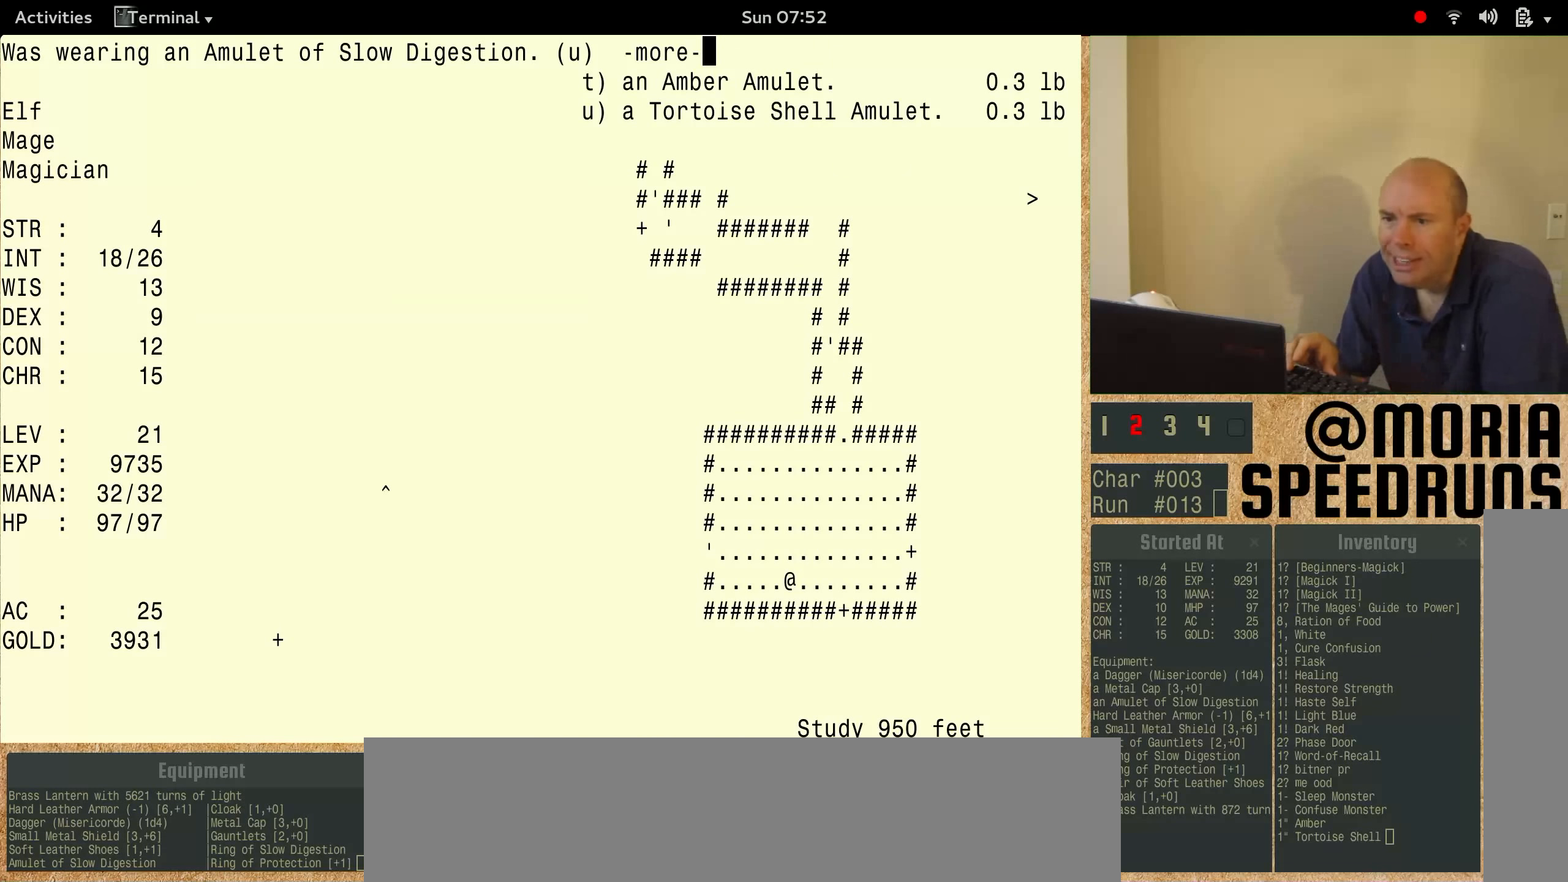
{"keys": [], "events": []}
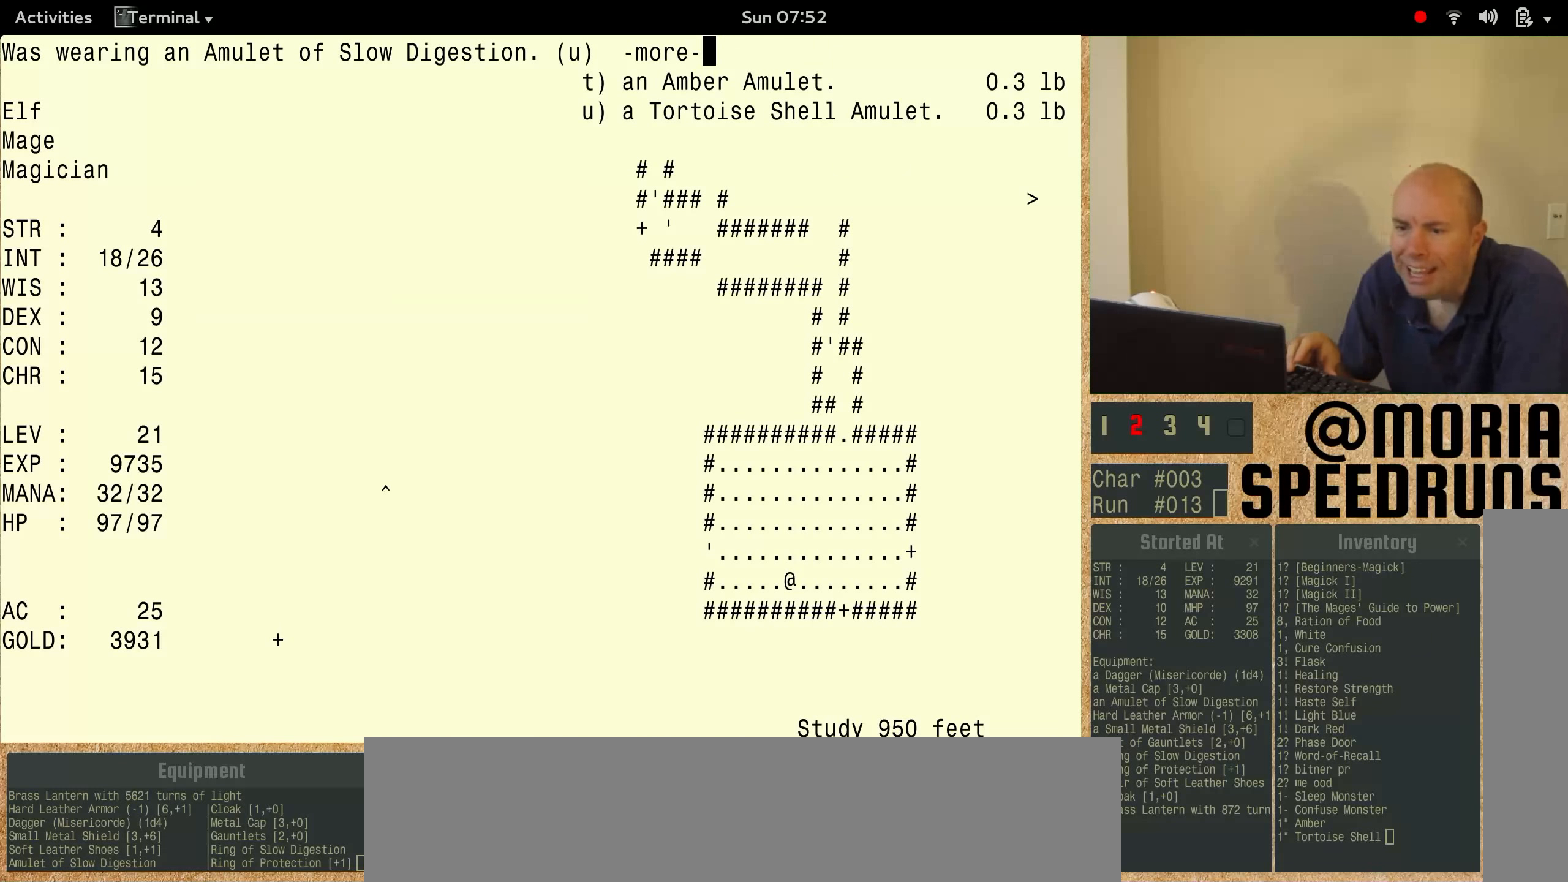
{"keys": [], "events": []}
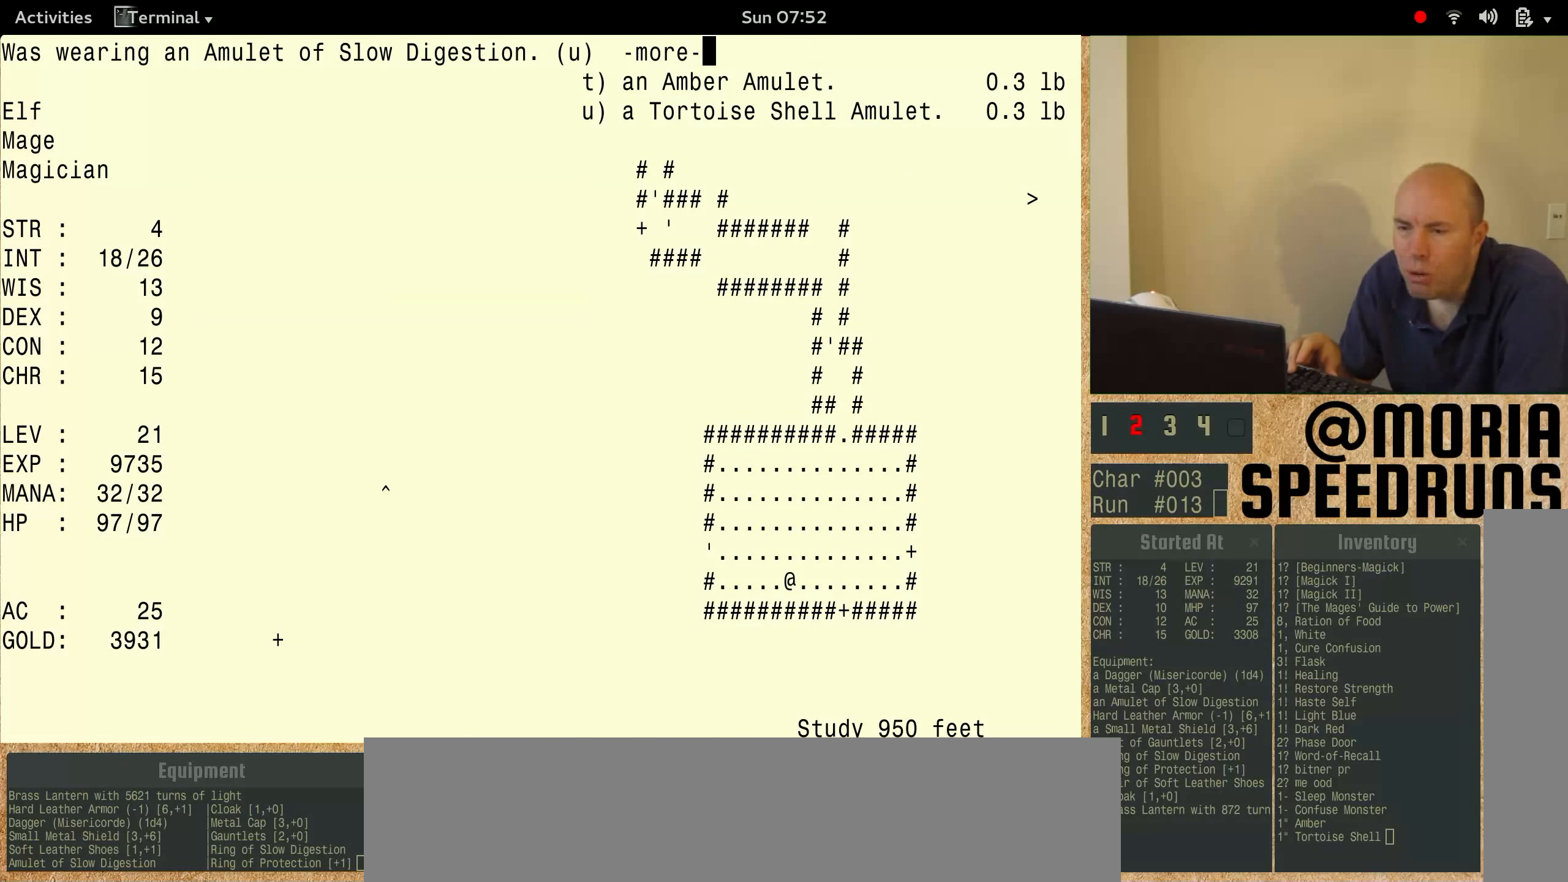
{"keys": [], "events": []}
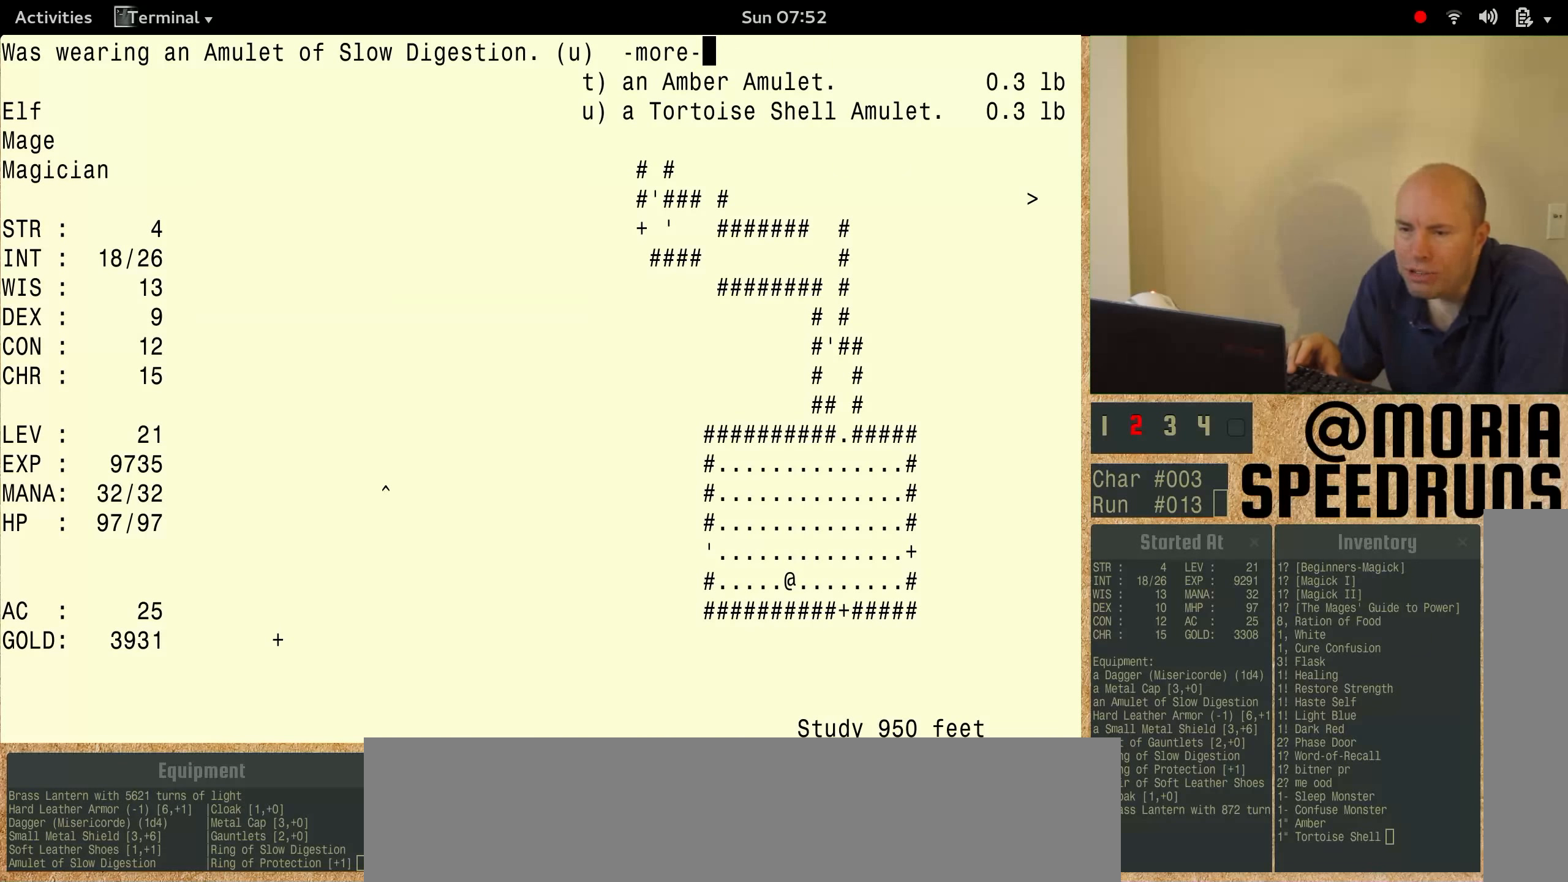
{"keys": ["num3"], "events": [[133, "num3", "down"]]}
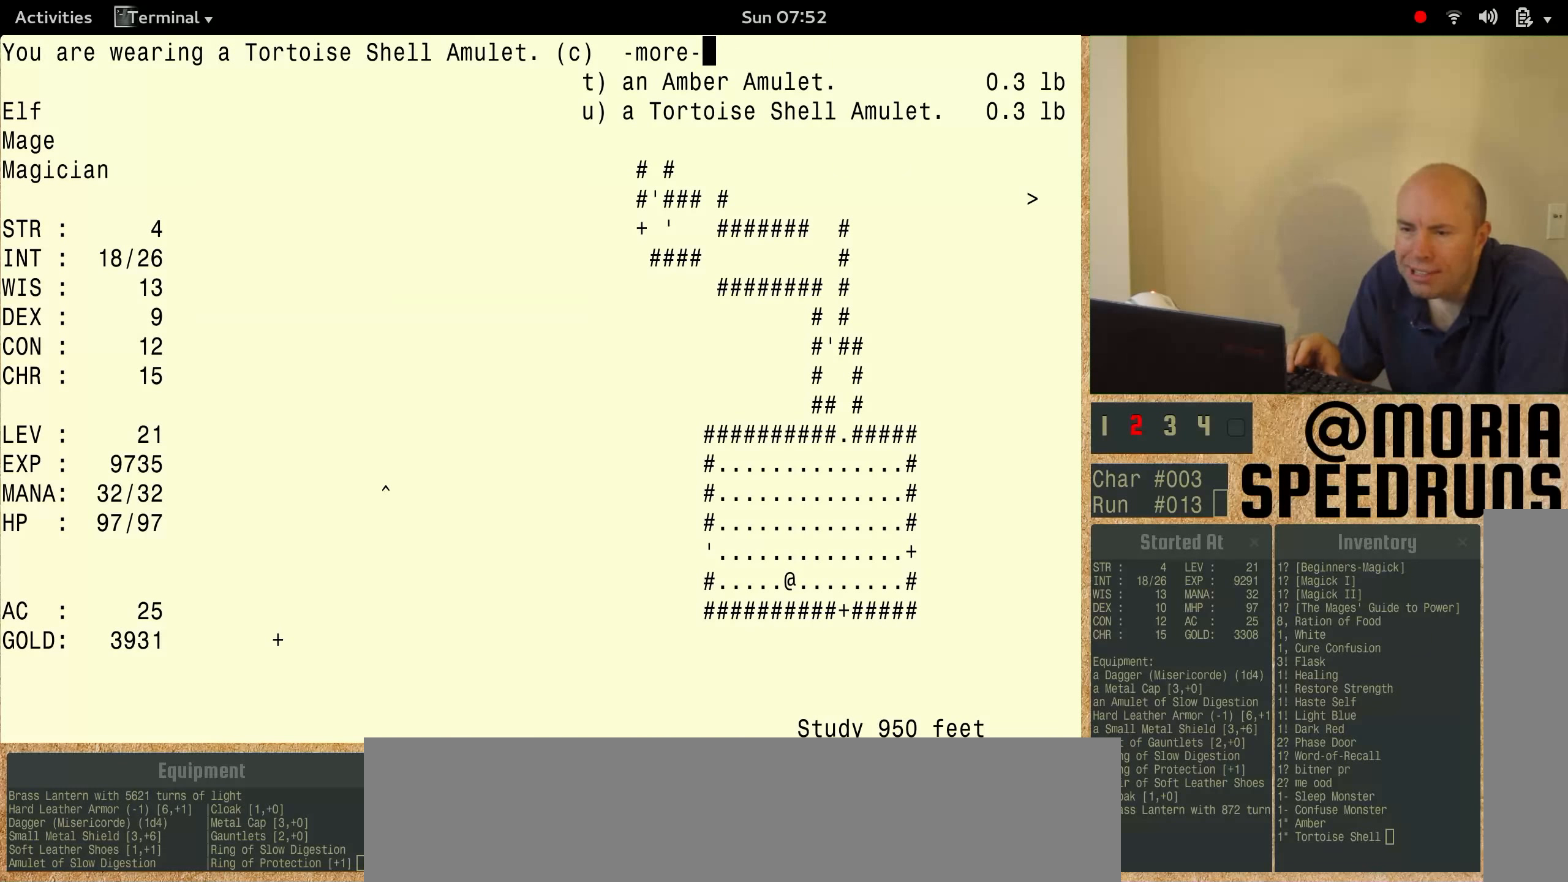
{"keys": [], "events": [[233, "num3", "up"]]}
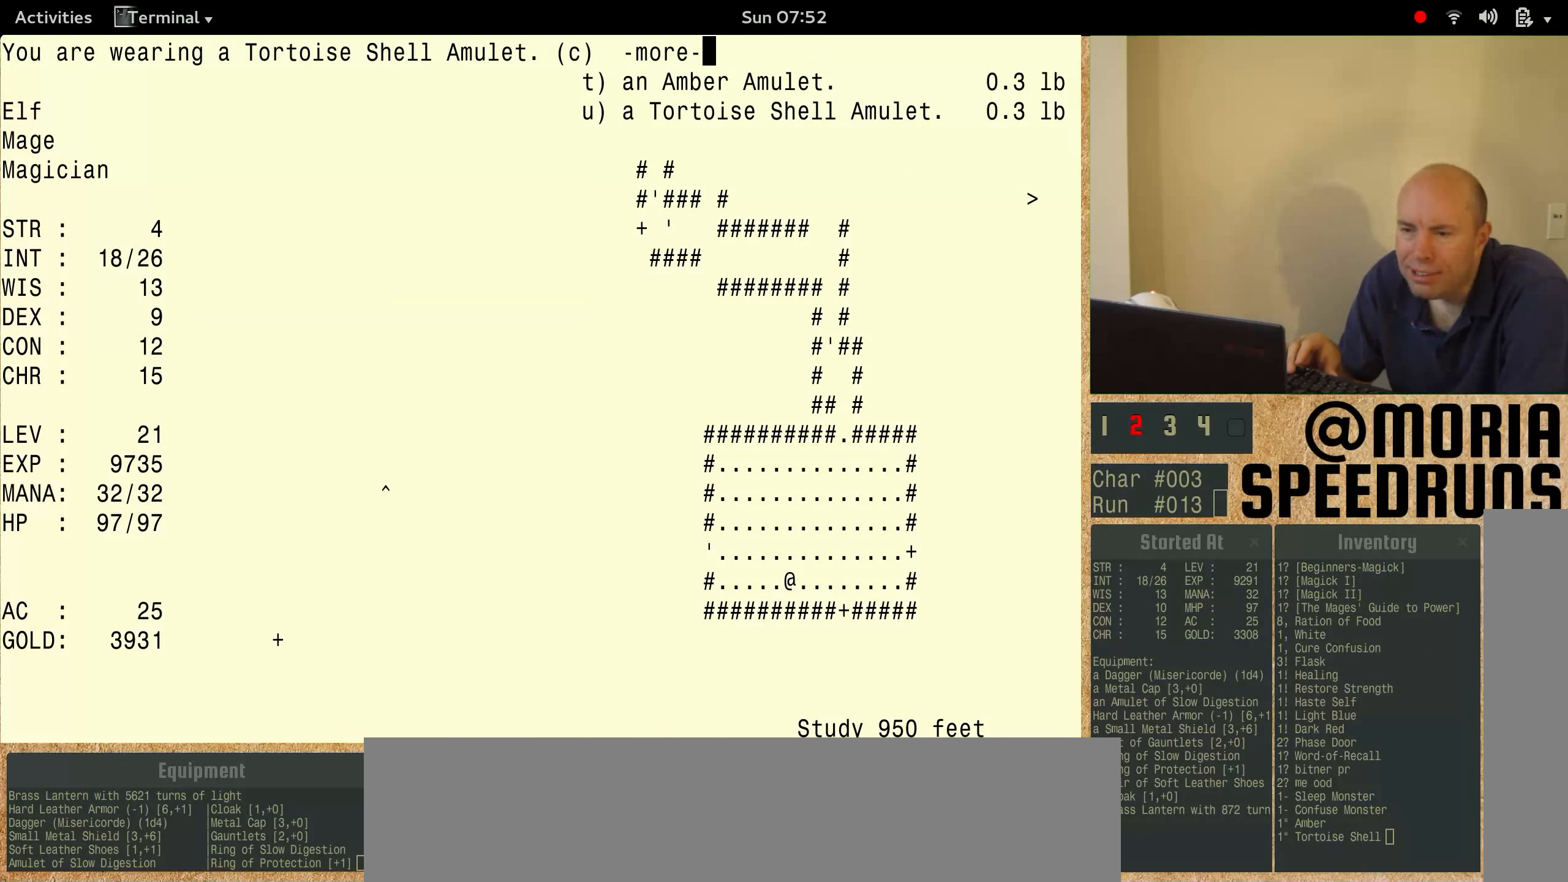
{"keys": [], "events": []}
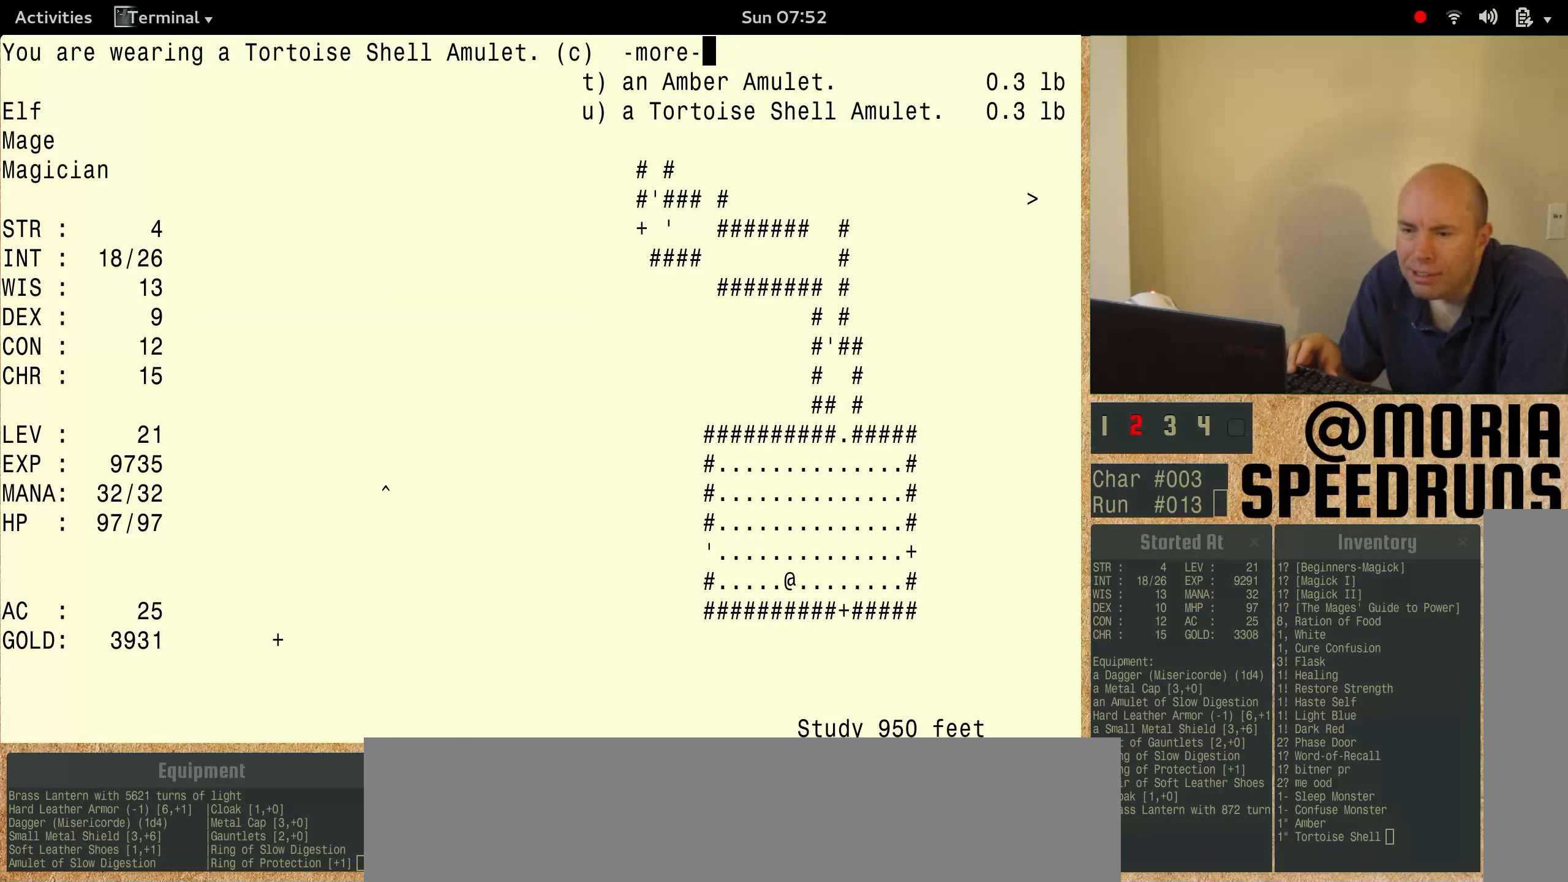
{"keys": ["num3"], "events": [[33, "num3", "down"]]}
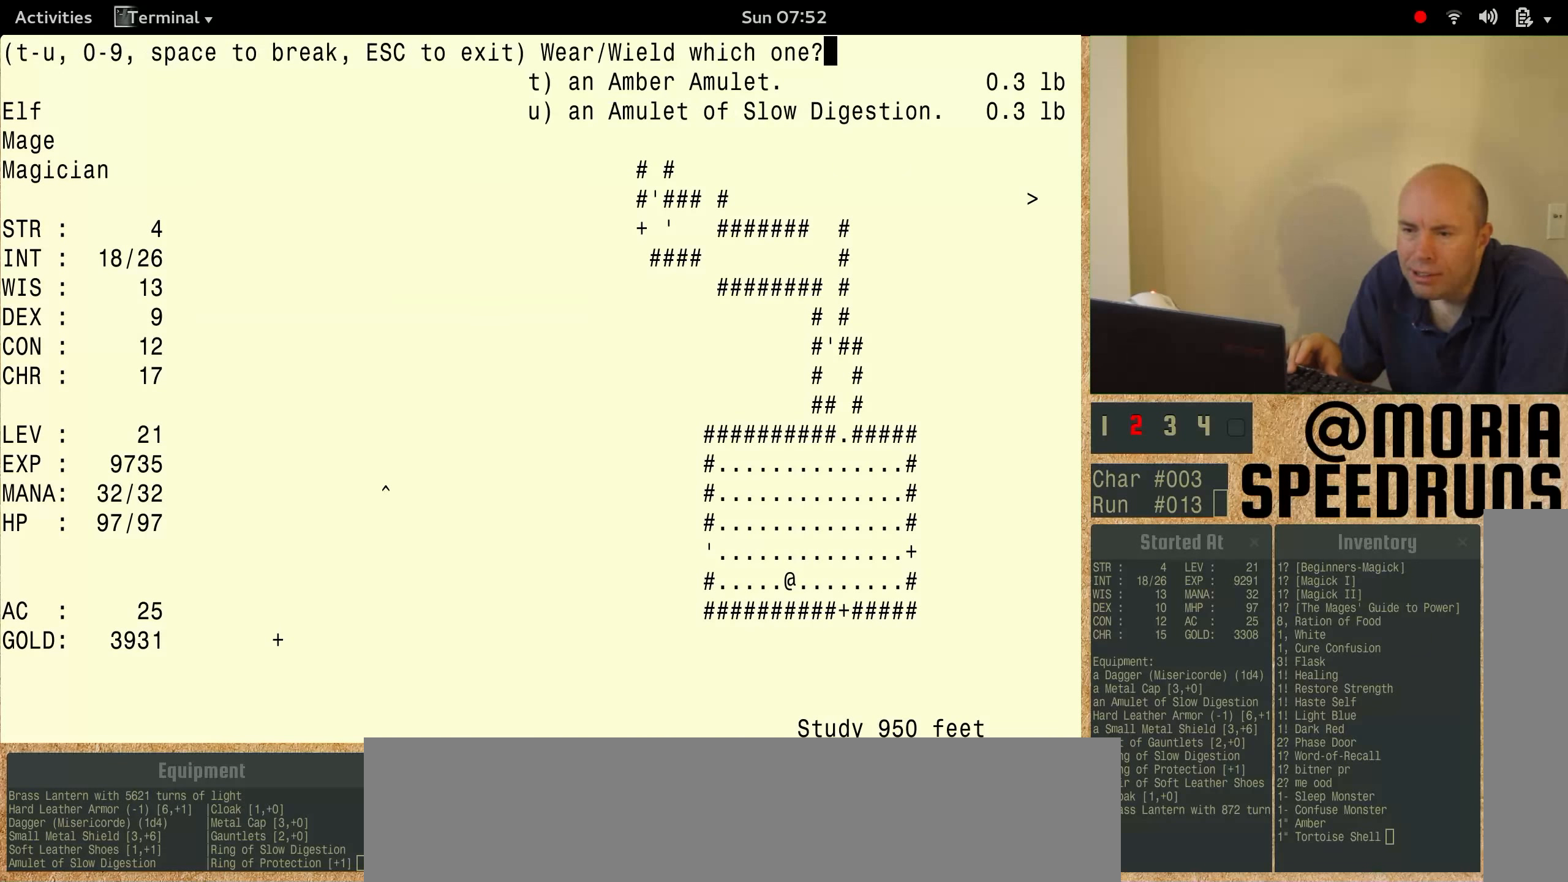
{"keys": [], "events": [[133, "num3", "up"]]}
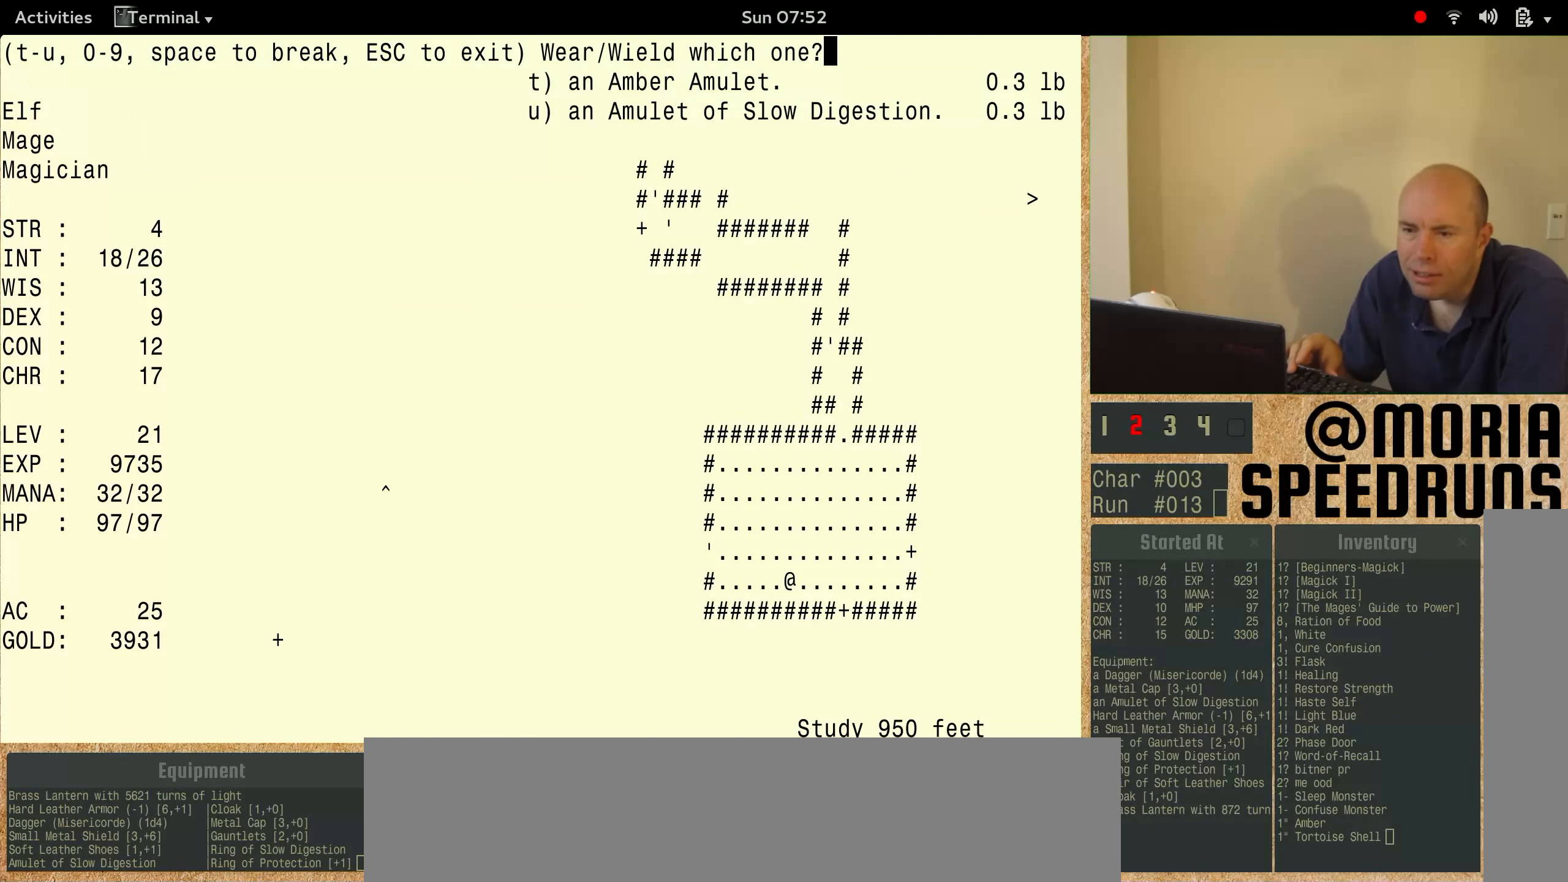
{"keys": [], "events": []}
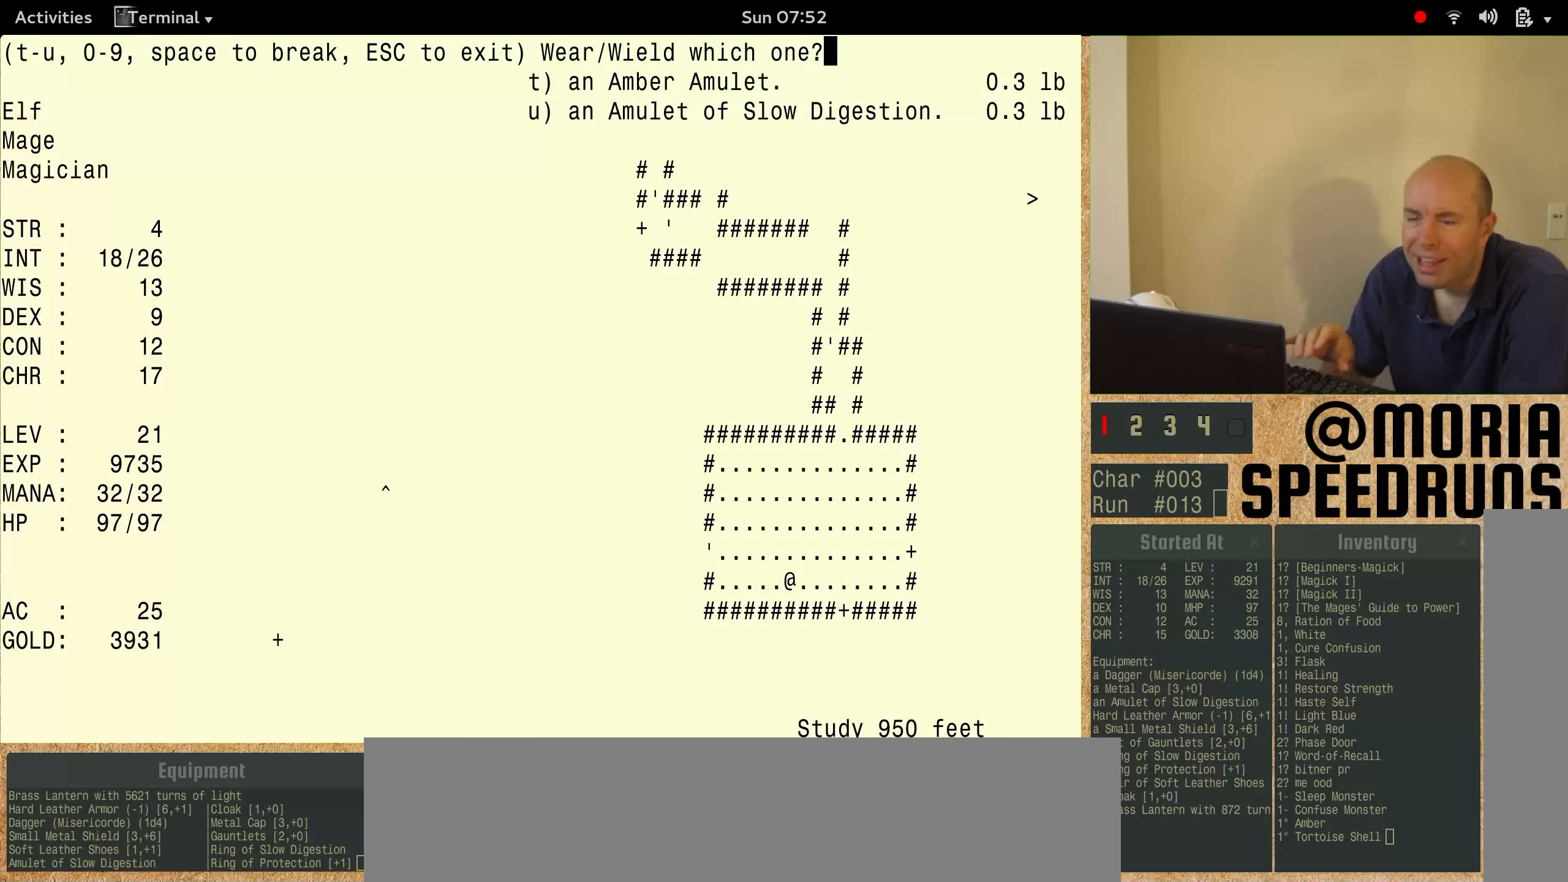
{"keys": [], "events": []}
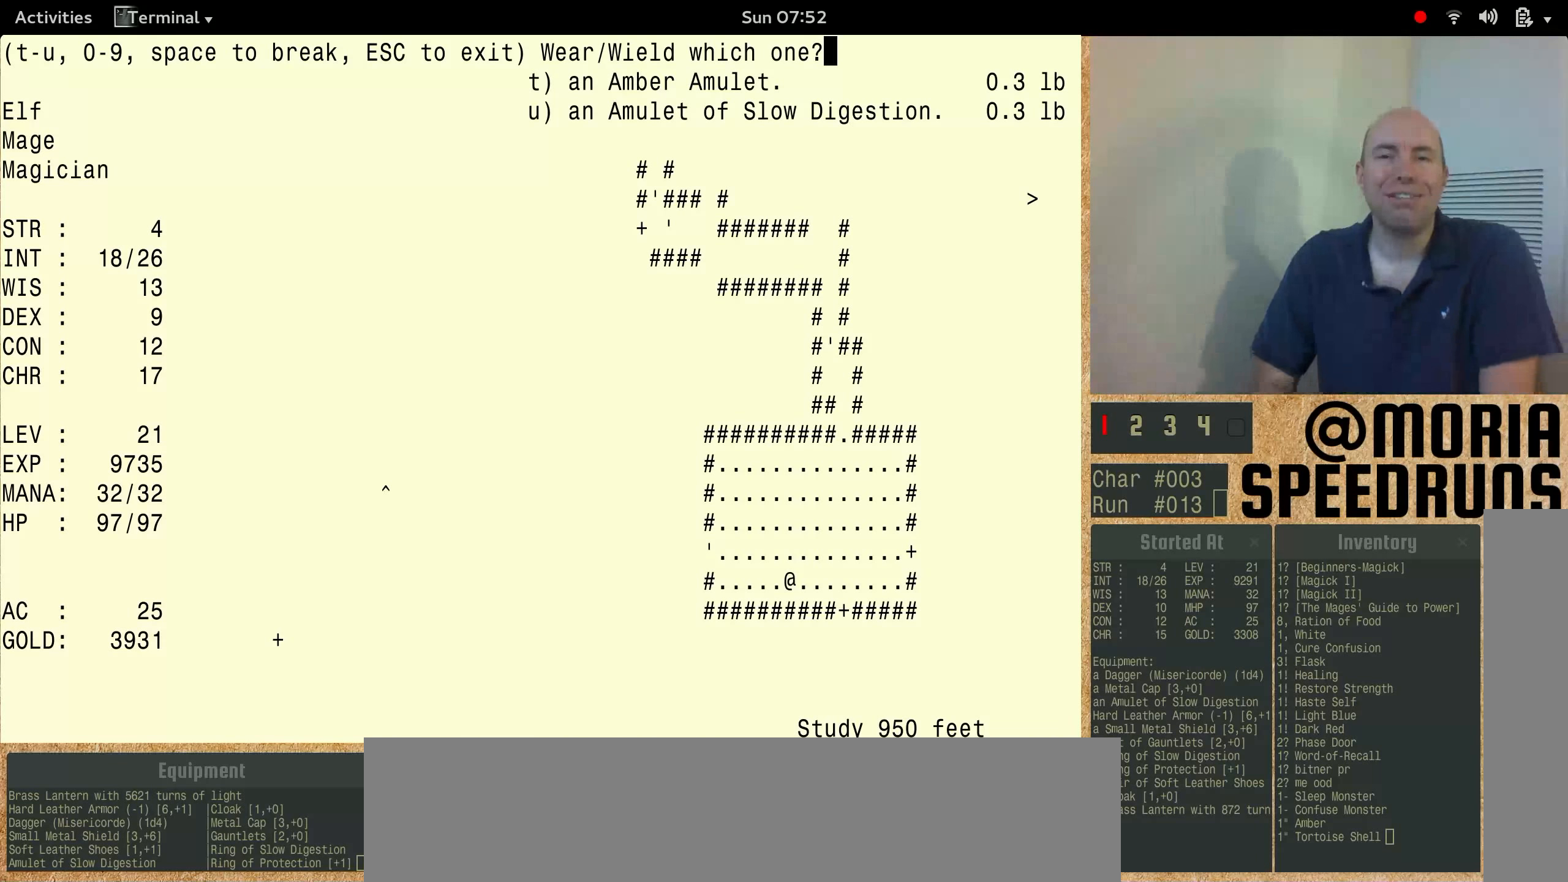
{"keys": [], "events": []}